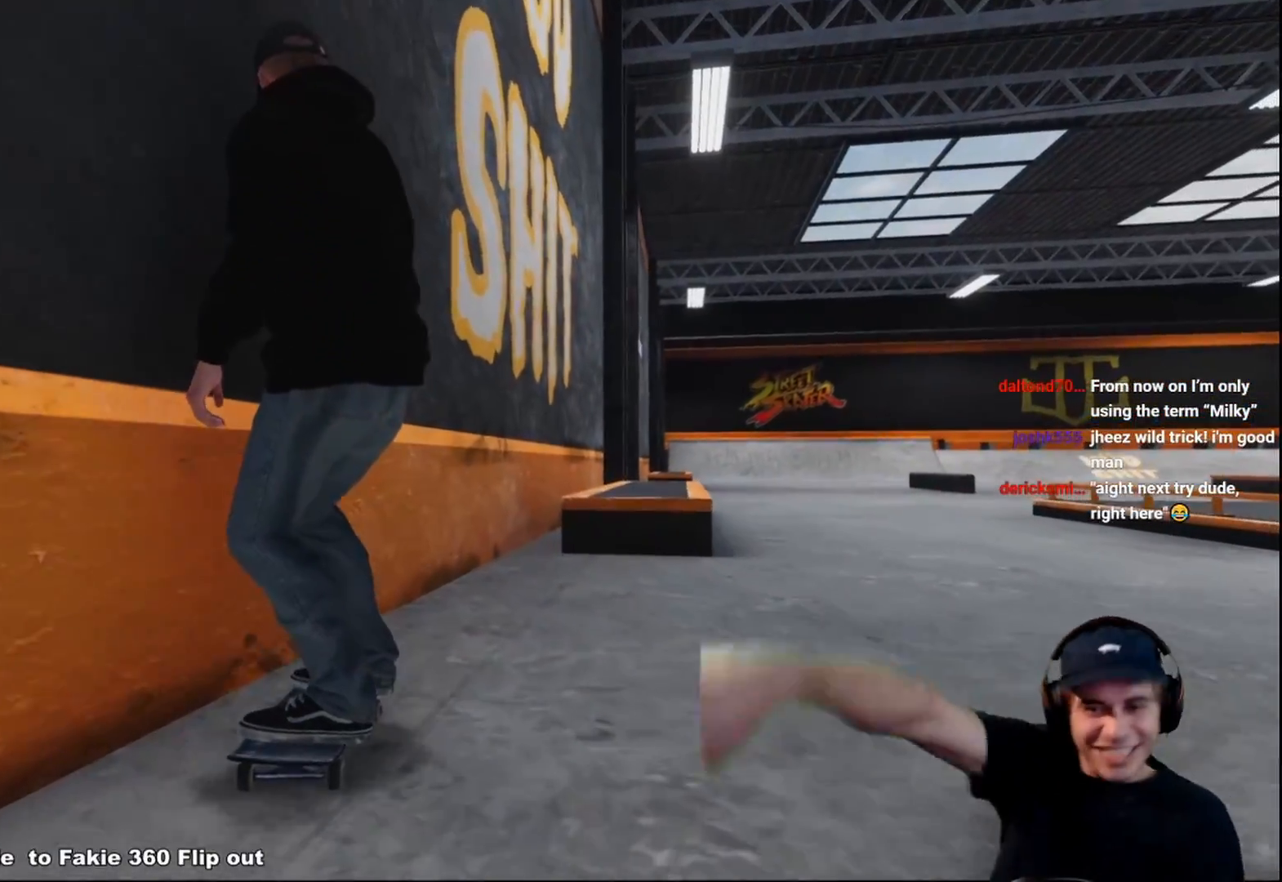
Gameplay with a controller (Xbox layout); each line is a JSON object with the inputs held at the frame after it. "events" lists button and stick changes between this image and that frame as [ms after this image, input, new state], when the widget could be followed in between. Not read: L3 R3.
{"buttons": [], "left_stick": "center", "right_stick": "center", "events": []}
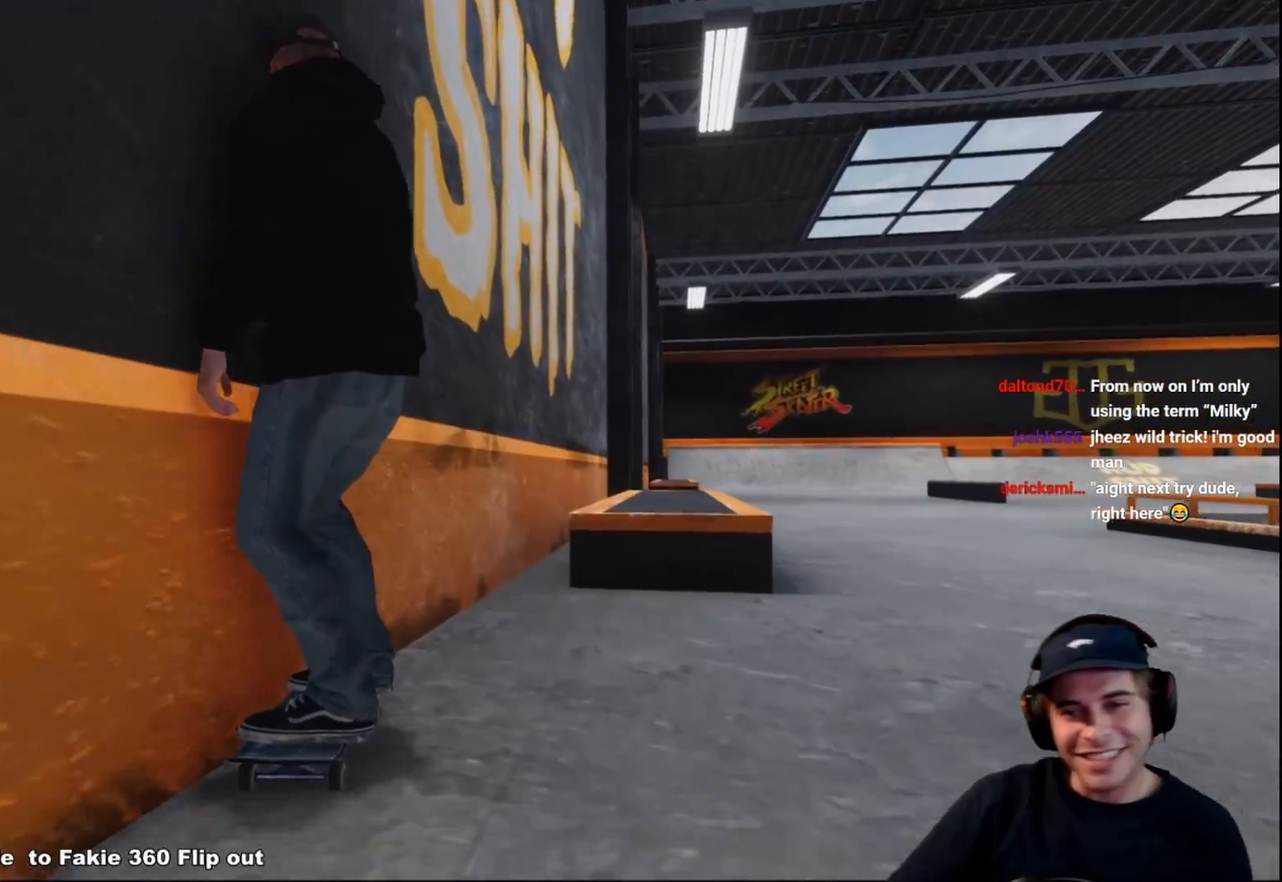
{"buttons": ["R2"], "left_stick": "center", "right_stick": "center", "events": [[283, "R2", "down"]]}
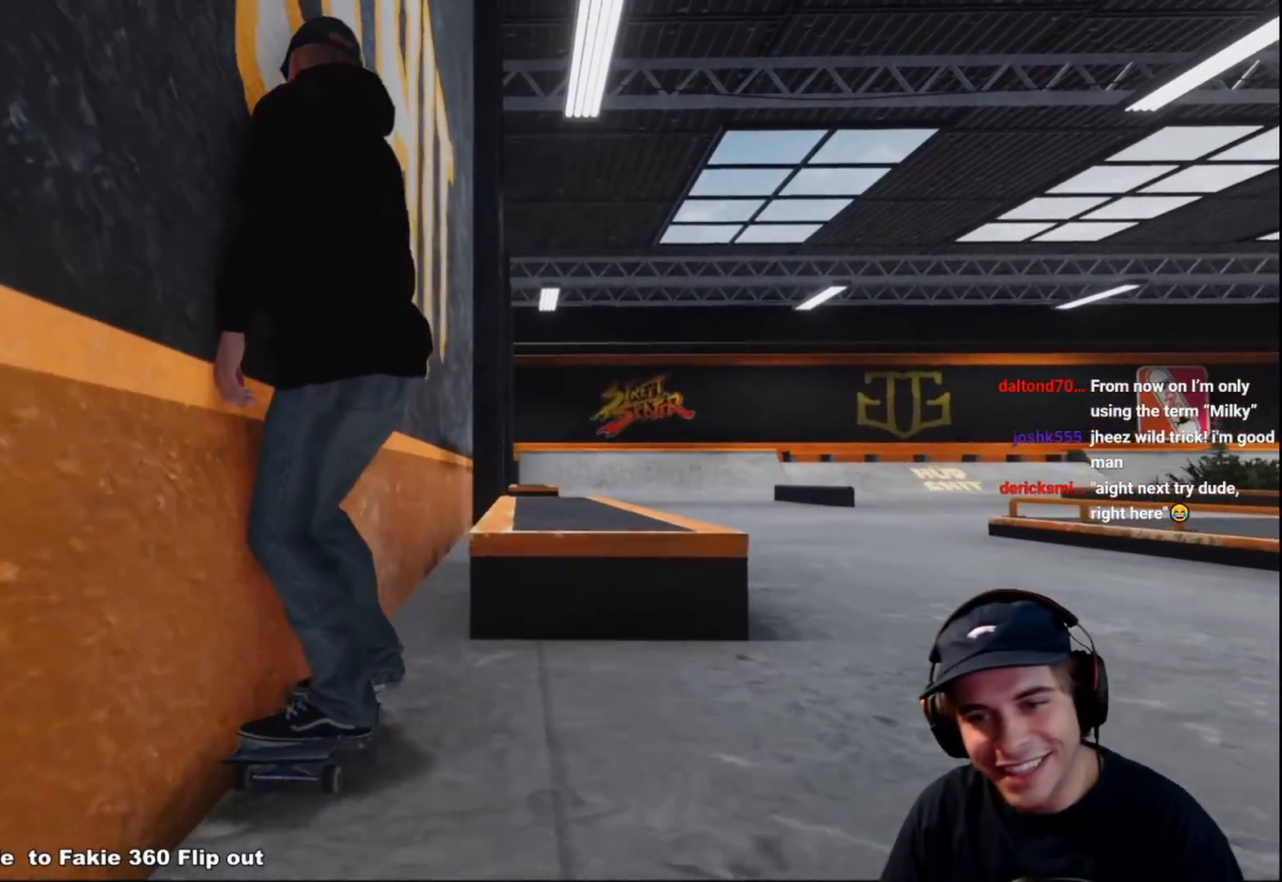
{"buttons": [], "left_stick": "center", "right_stick": "center", "events": [[450, "R2", "up"]]}
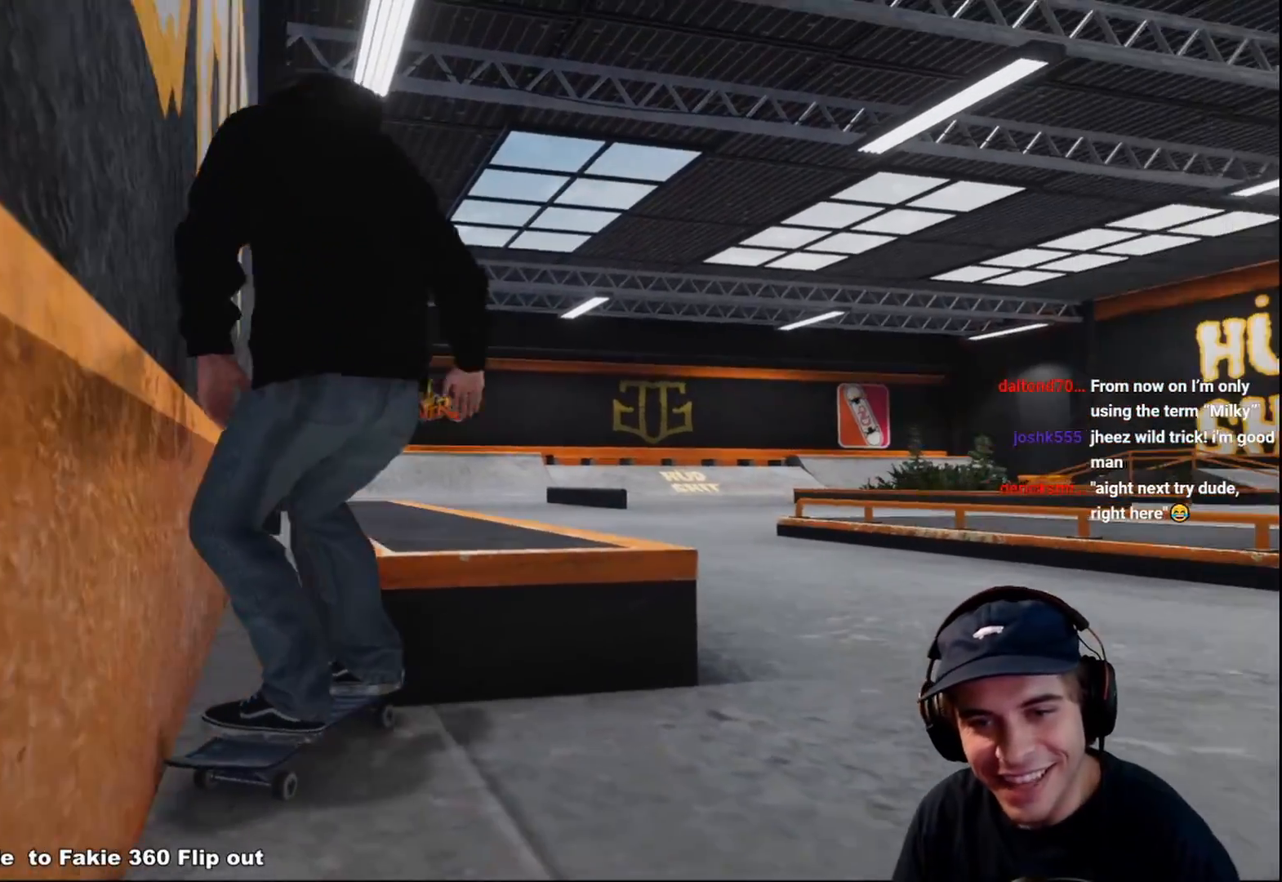
{"buttons": ["SELECT"], "left_stick": "center", "right_stick": "center", "events": [[500, "SELECT", "down"]]}
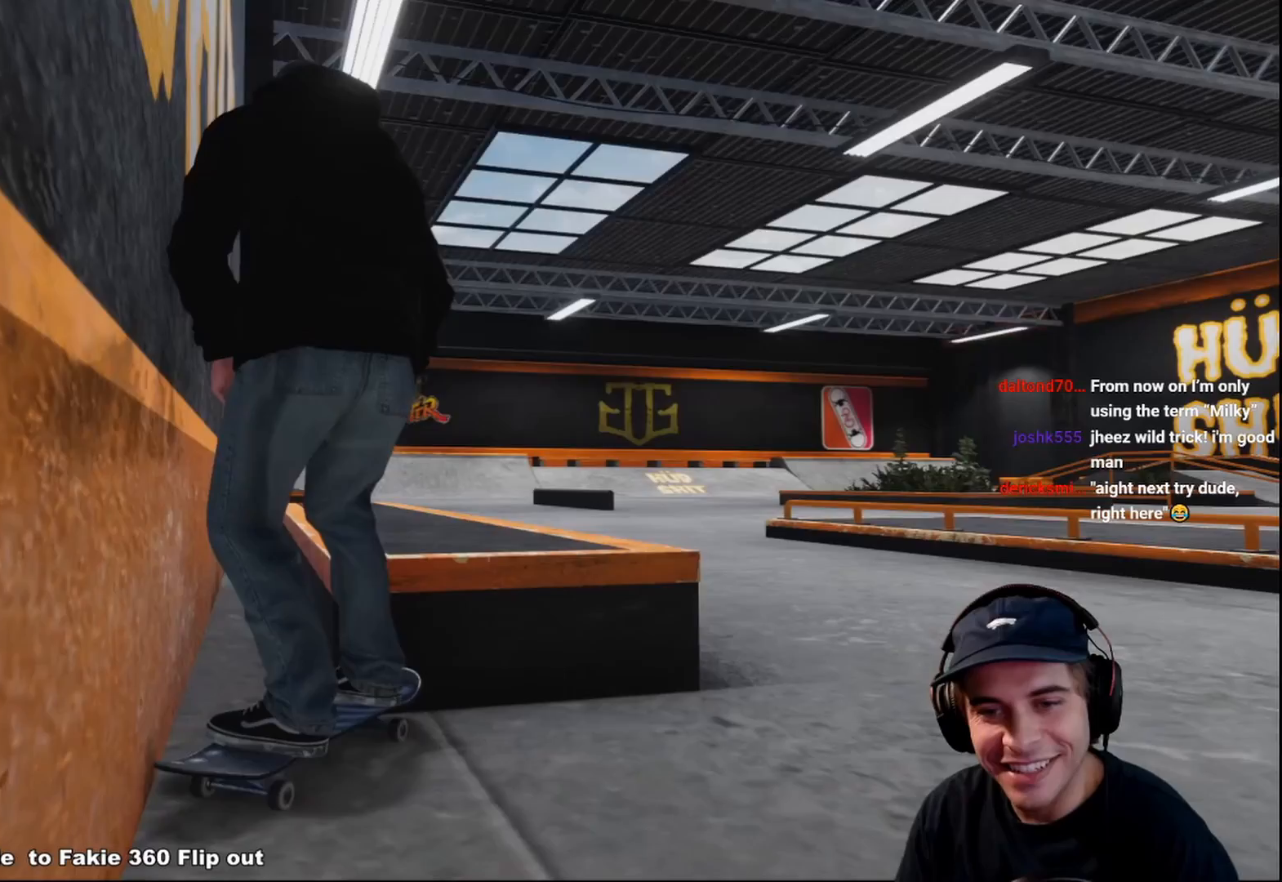
{"buttons": ["L2"], "left_stick": "center", "right_stick": "left", "events": [[133, "SELECT", "up"], [350, "L2", "down"], [500, "right_stick", "left"]]}
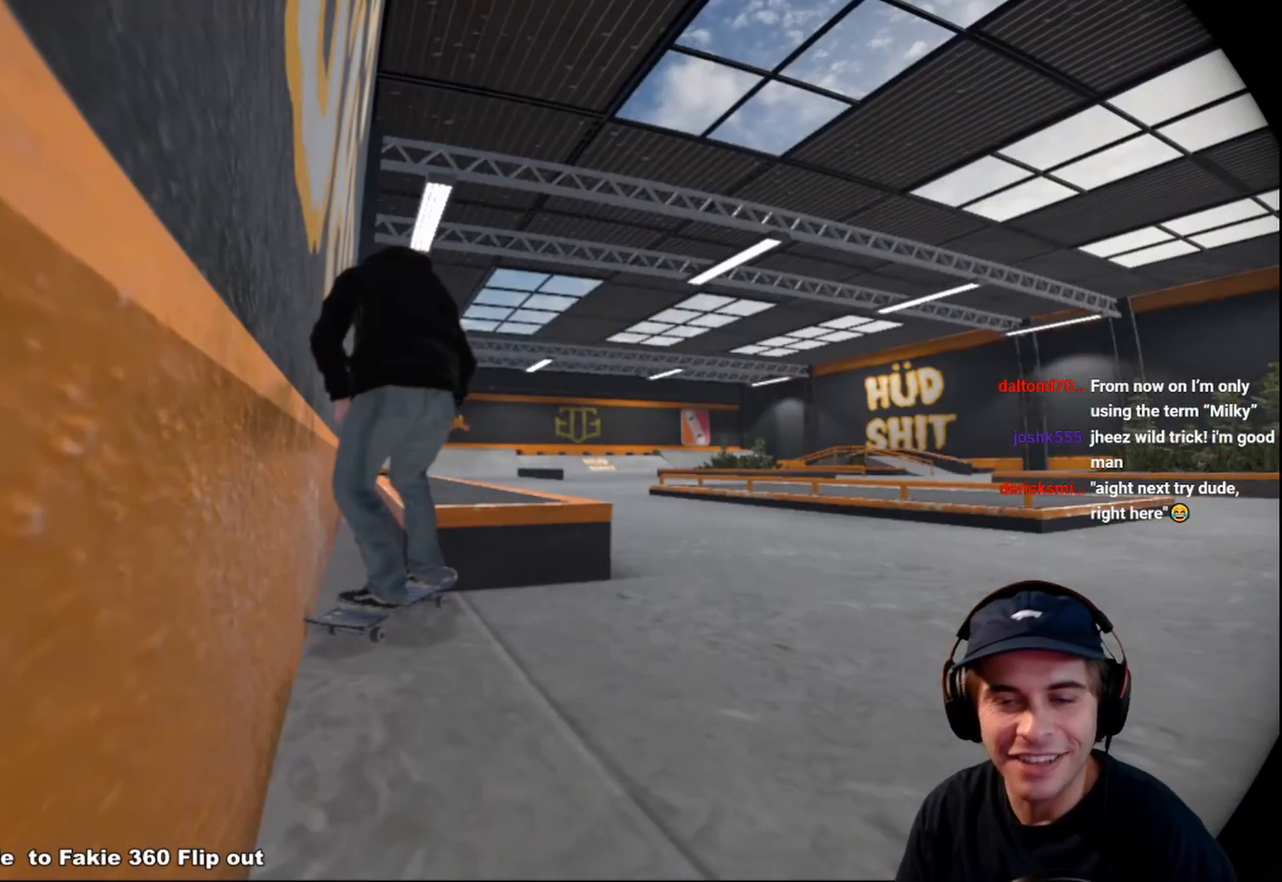
{"buttons": ["L2"], "left_stick": "center", "right_stick": "left", "events": [[250, "left_stick", "right"], [433, "left_stick", "center"]]}
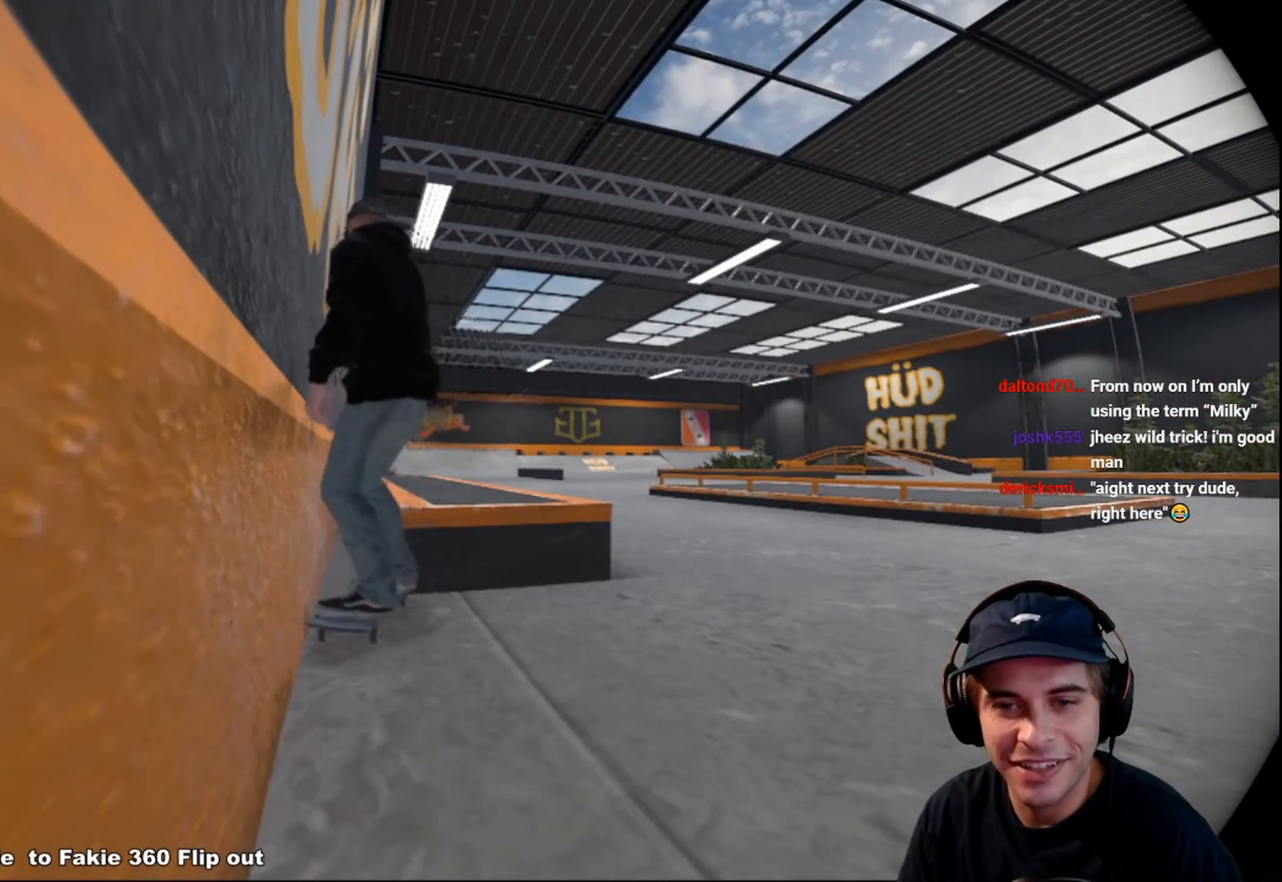
{"buttons": ["L2"], "left_stick": "center", "right_stick": "left", "events": [[17, "left_stick", "right"], [67, "left_stick", "down-right"], [67, "right_stick", "center"], [200, "left_stick", "center"], [283, "right_stick", "left"], [350, "left_stick", "right"], [500, "left_stick", "center"]]}
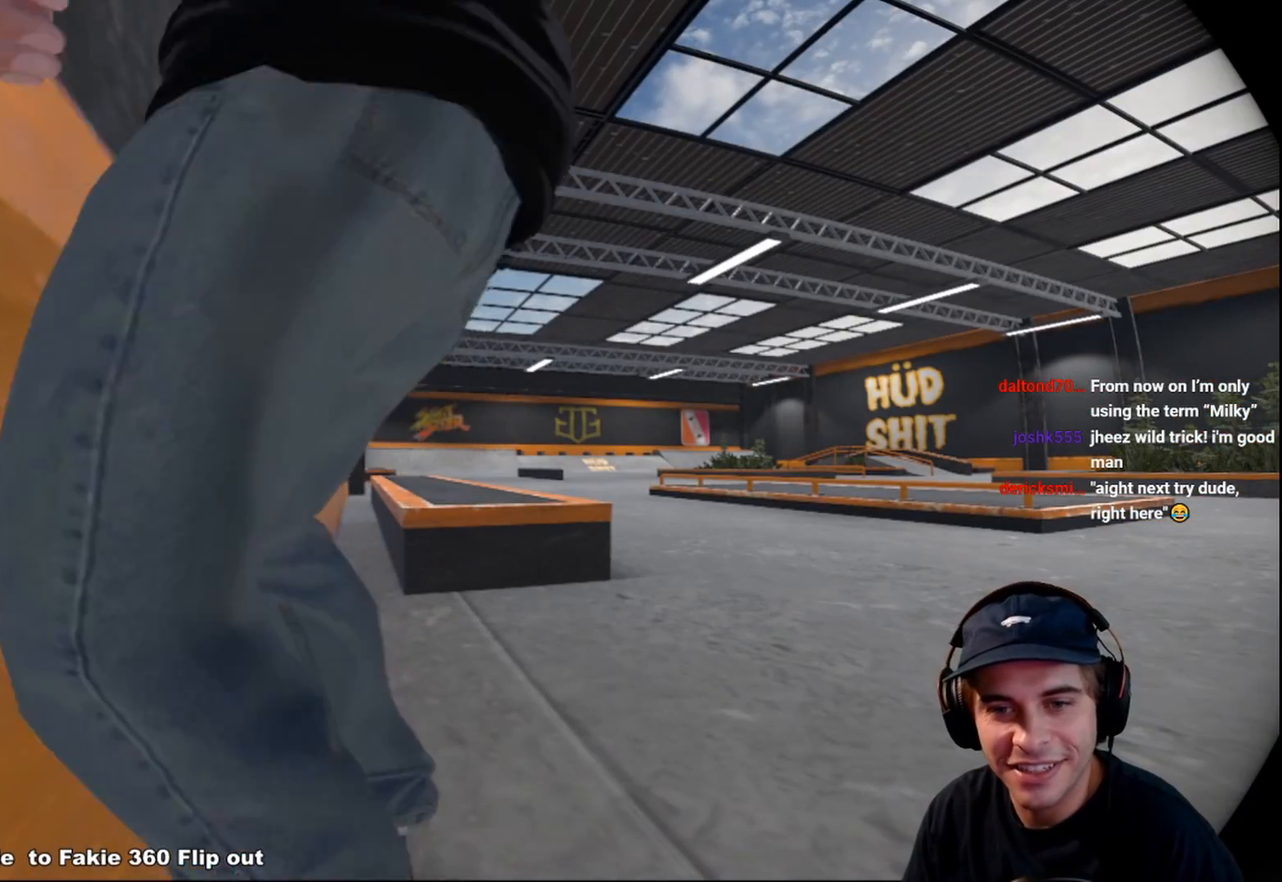
{"buttons": ["L2", "SELECT"], "left_stick": "center", "right_stick": "center", "events": [[100, "right_stick", "center"], [400, "SELECT", "down"]]}
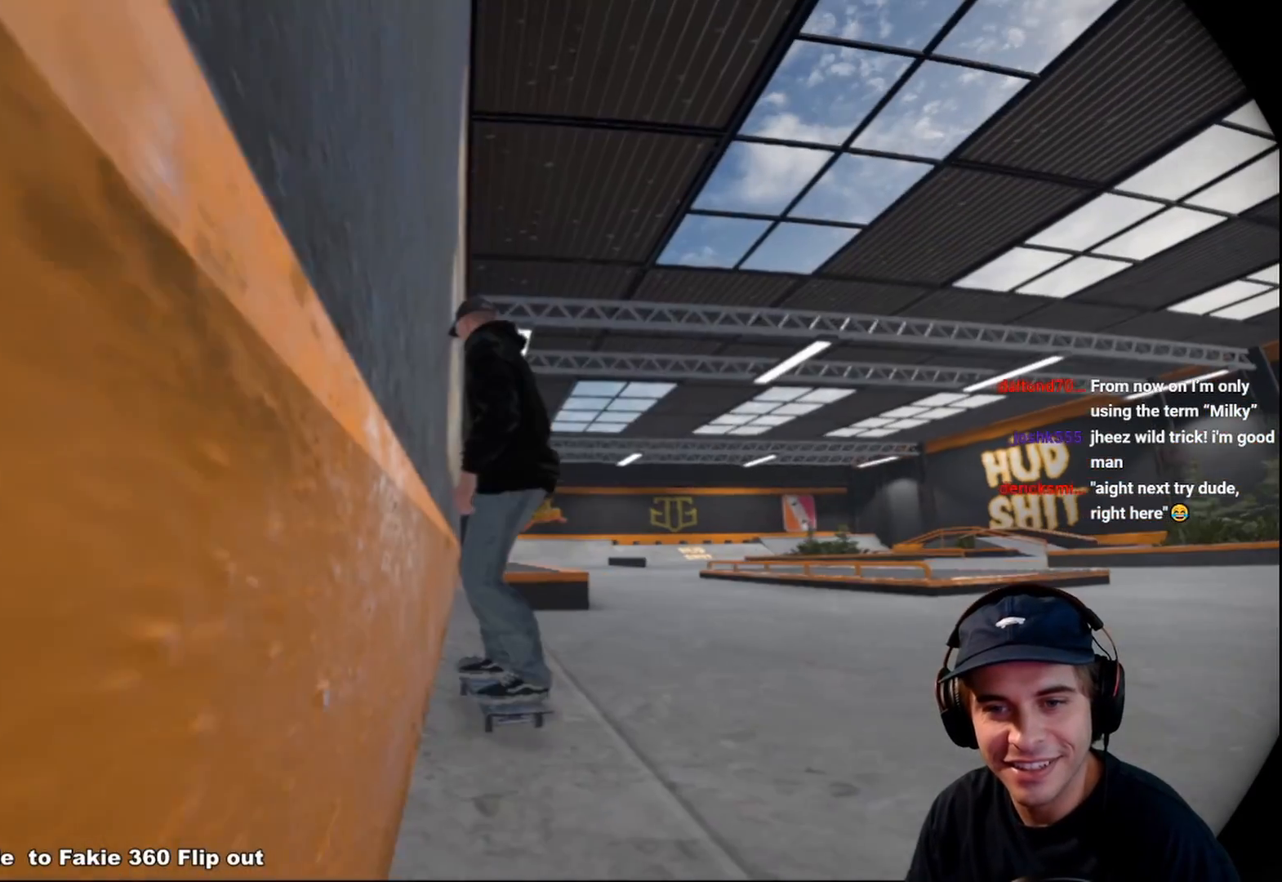
{"buttons": [], "left_stick": "center", "right_stick": "center", "events": [[33, "SELECT", "up"], [250, "right_stick", "left"], [300, "left_stick", "right"], [483, "L2", "up"], [483, "left_stick", "center"], [483, "right_stick", "center"]]}
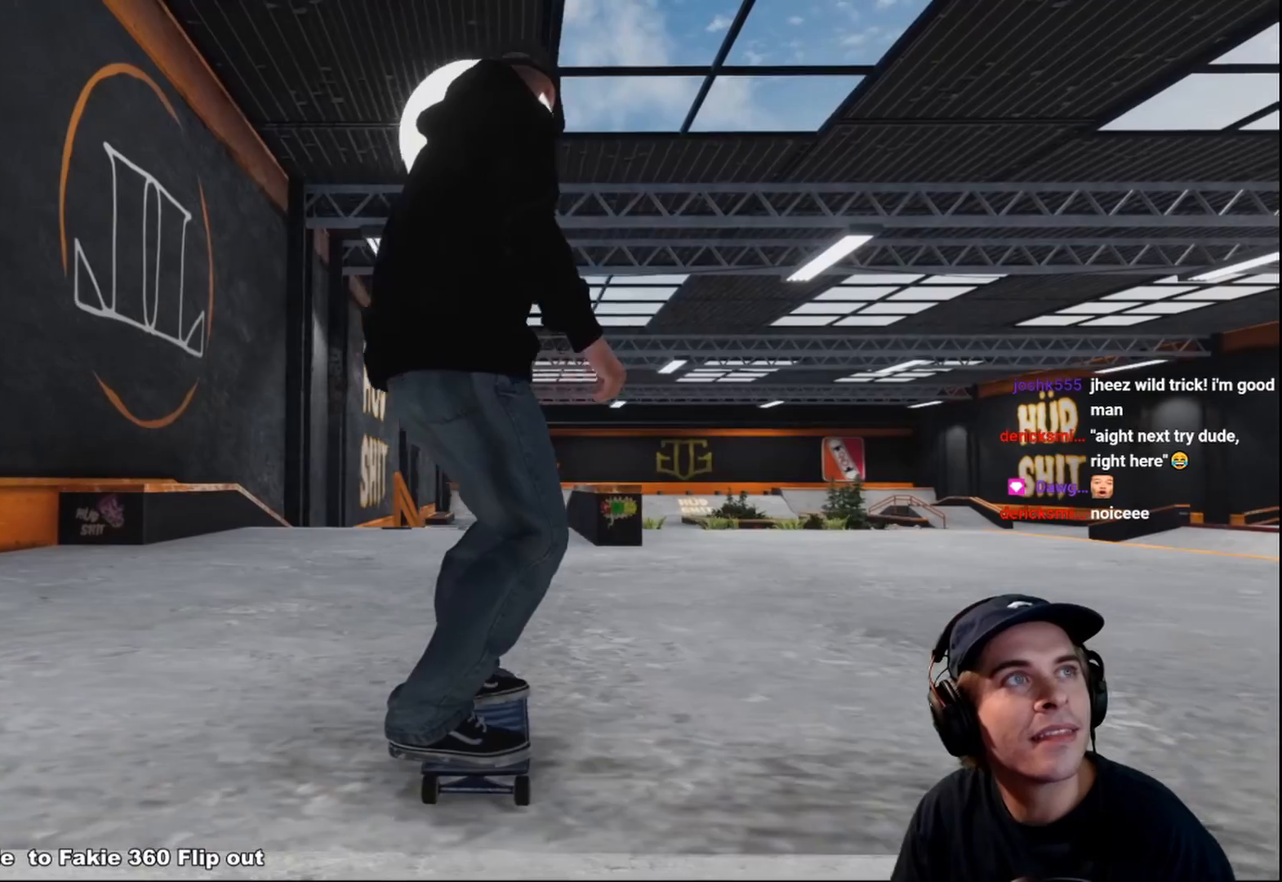
{"buttons": ["A"], "left_stick": "center", "right_stick": "center", "events": [[317, "A", "down"]]}
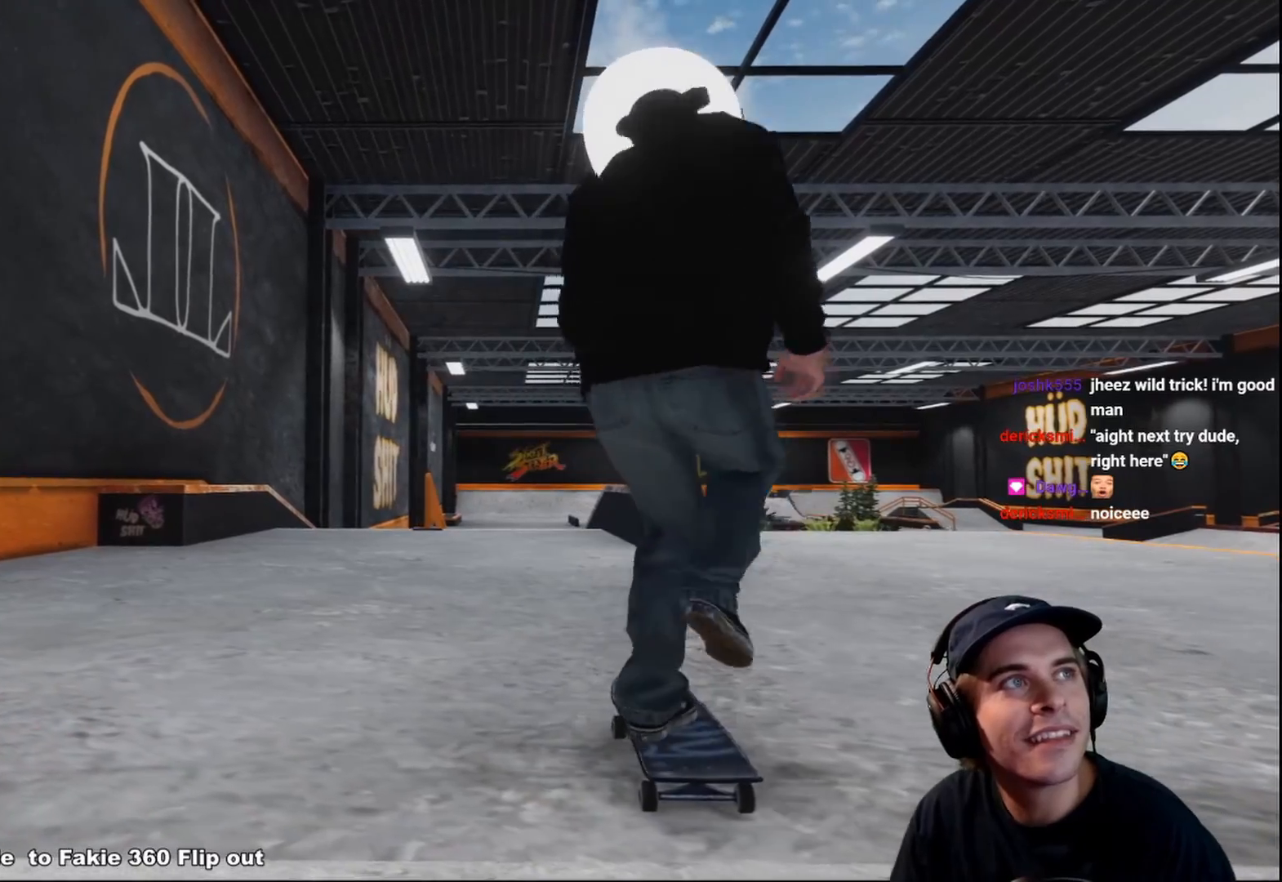
{"buttons": ["A"], "left_stick": "center", "right_stick": "center", "events": []}
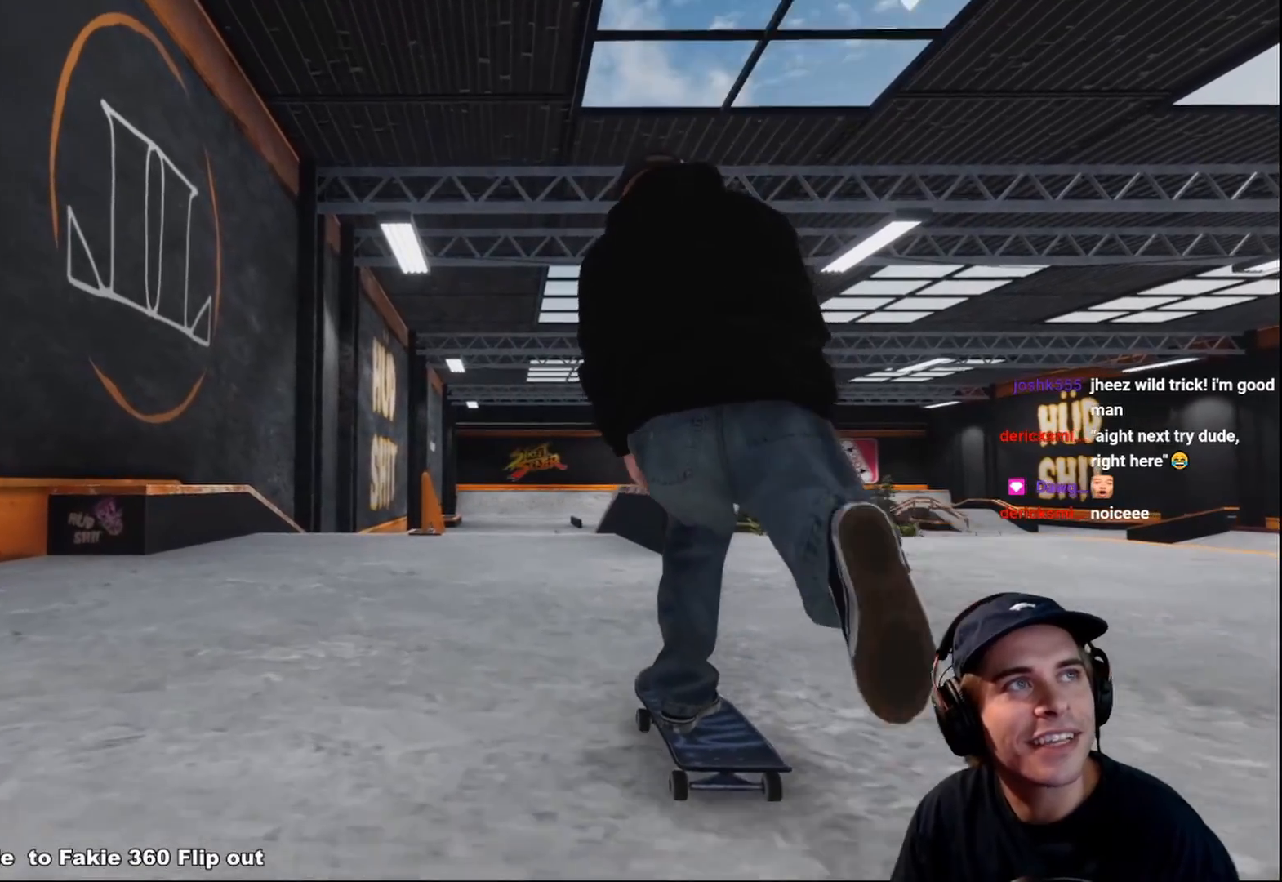
{"buttons": ["L2"], "left_stick": "center", "right_stick": "center", "events": [[483, "A", "up"], [483, "L2", "down"]]}
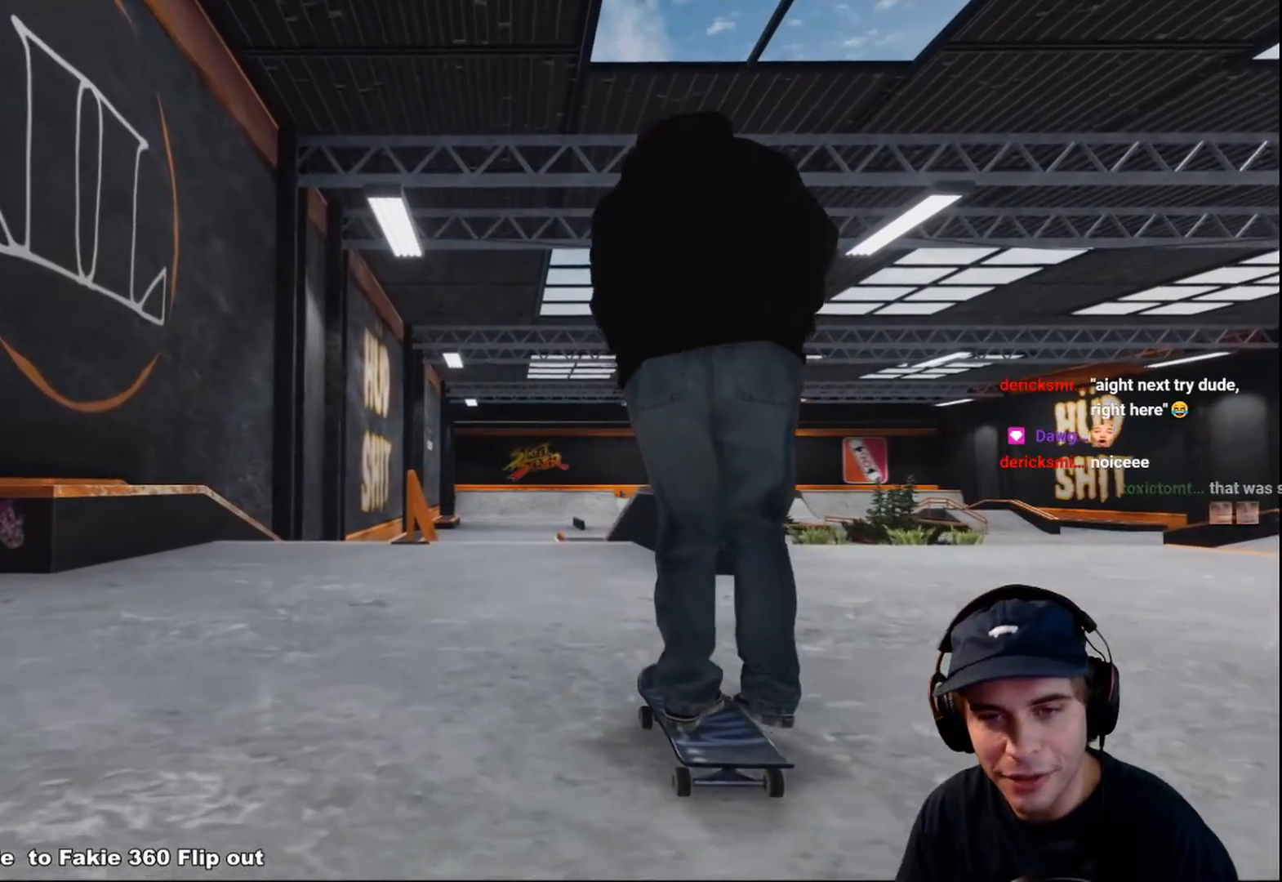
{"buttons": ["L2"], "left_stick": "center", "right_stick": "center", "events": [[133, "L2", "up"], [433, "L2", "down"]]}
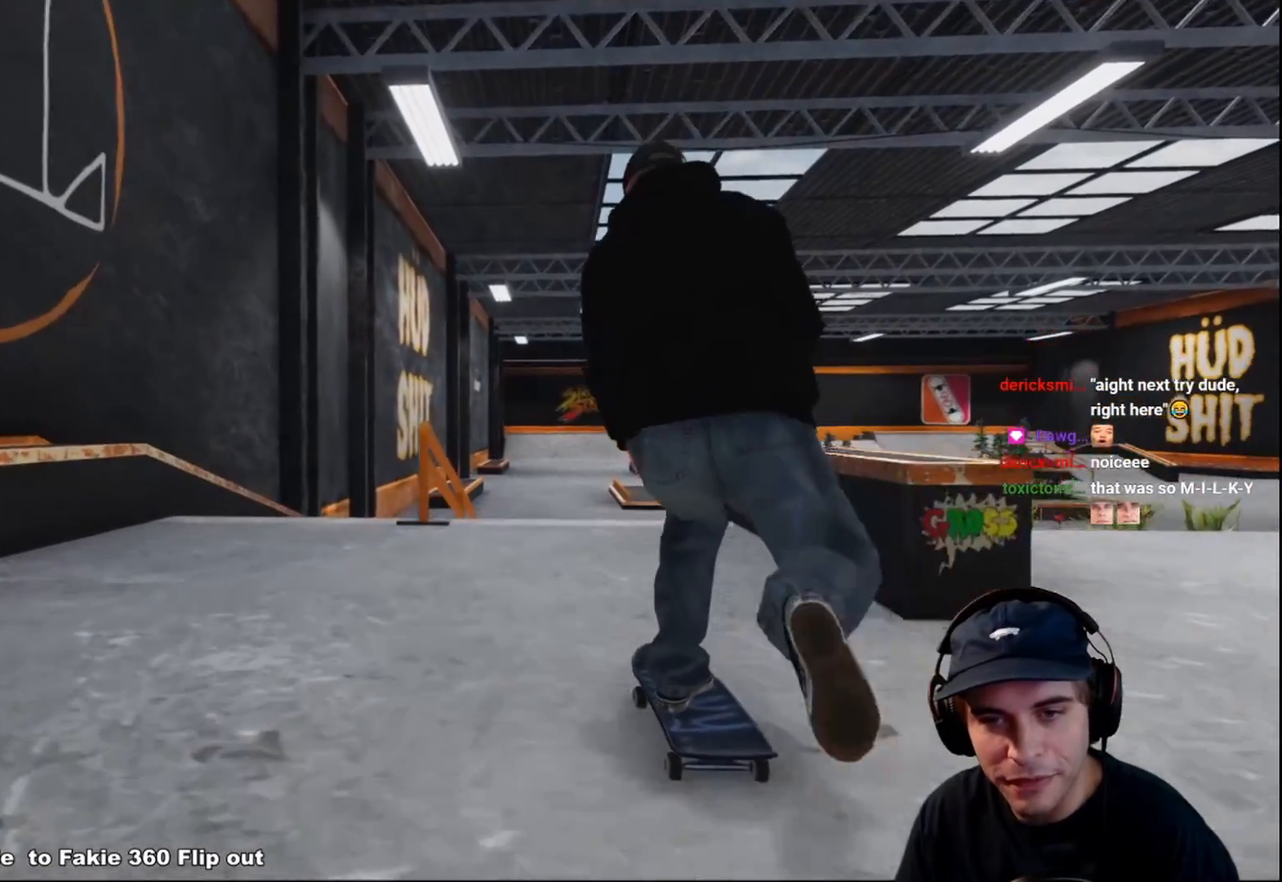
{"buttons": [], "left_stick": "center", "right_stick": "down", "events": [[67, "L2", "up"], [217, "L2", "down"], [283, "right_stick", "down"], [300, "L2", "up"]]}
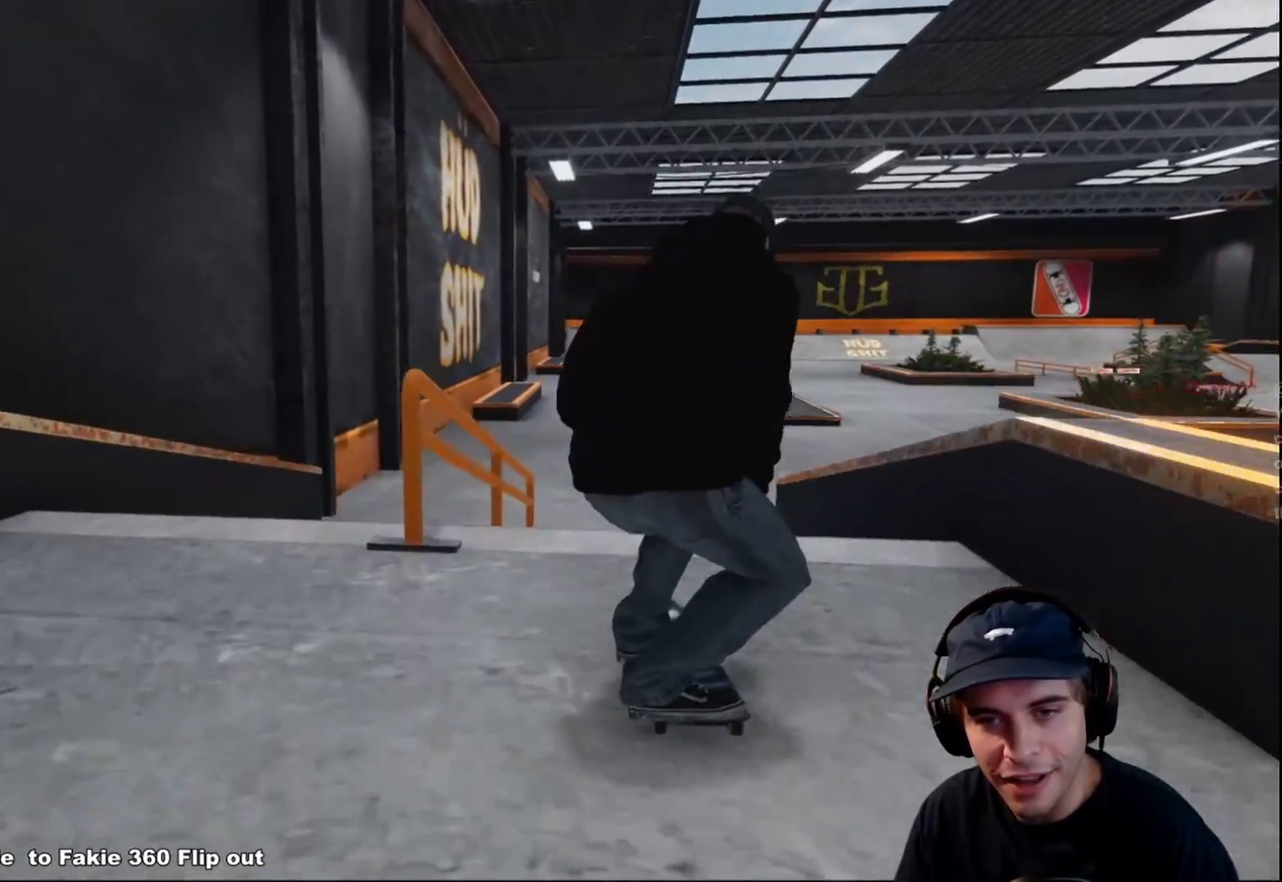
{"buttons": [], "left_stick": "center", "right_stick": "center", "events": [[33, "R2", "down"], [33, "right_stick", "down-left"], [133, "right_stick", "center"], [483, "R2", "up"]]}
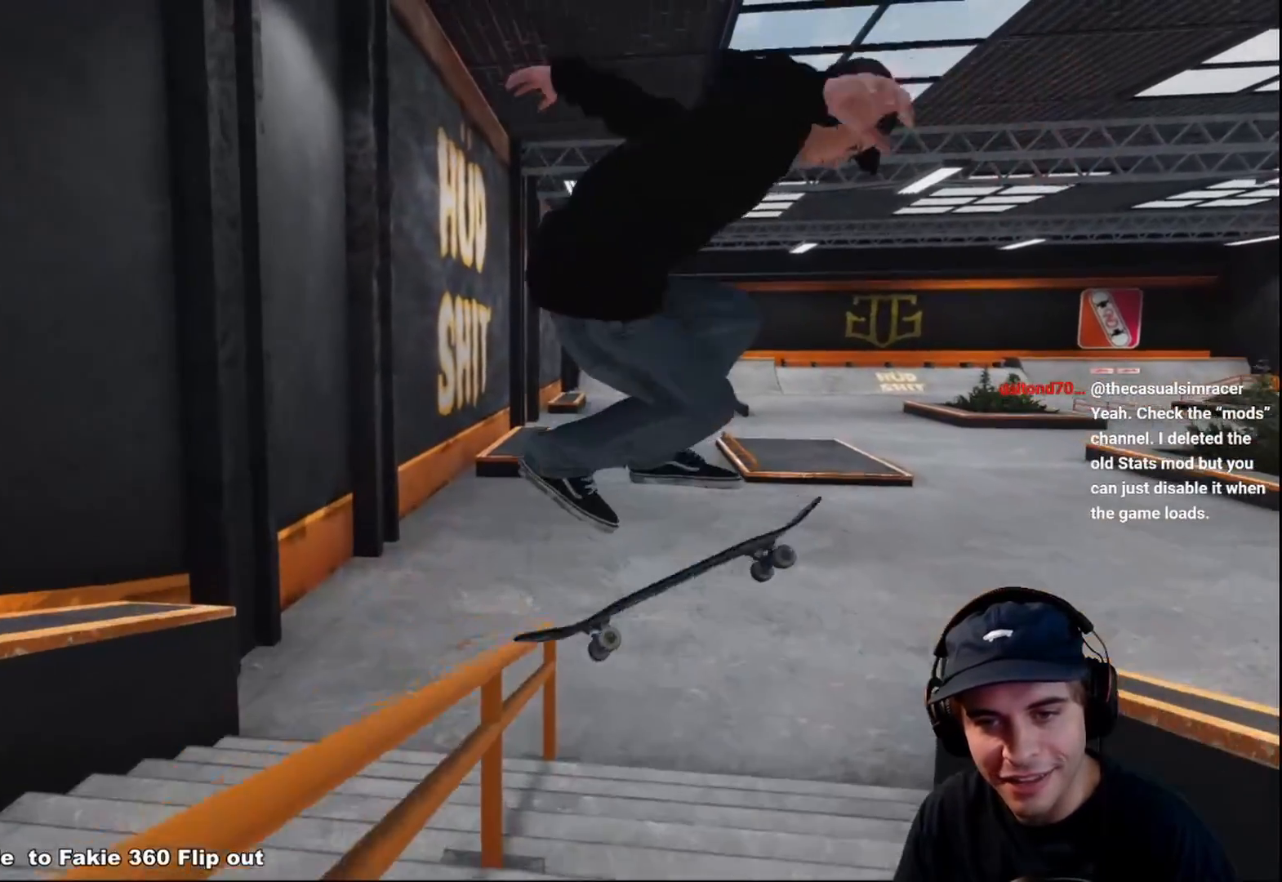
{"buttons": ["R2"], "left_stick": "right", "right_stick": "left", "events": [[133, "right_stick", "down-left"], [233, "right_stick", "center"], [317, "right_stick", "left"], [417, "R2", "down"], [417, "left_stick", "right"]]}
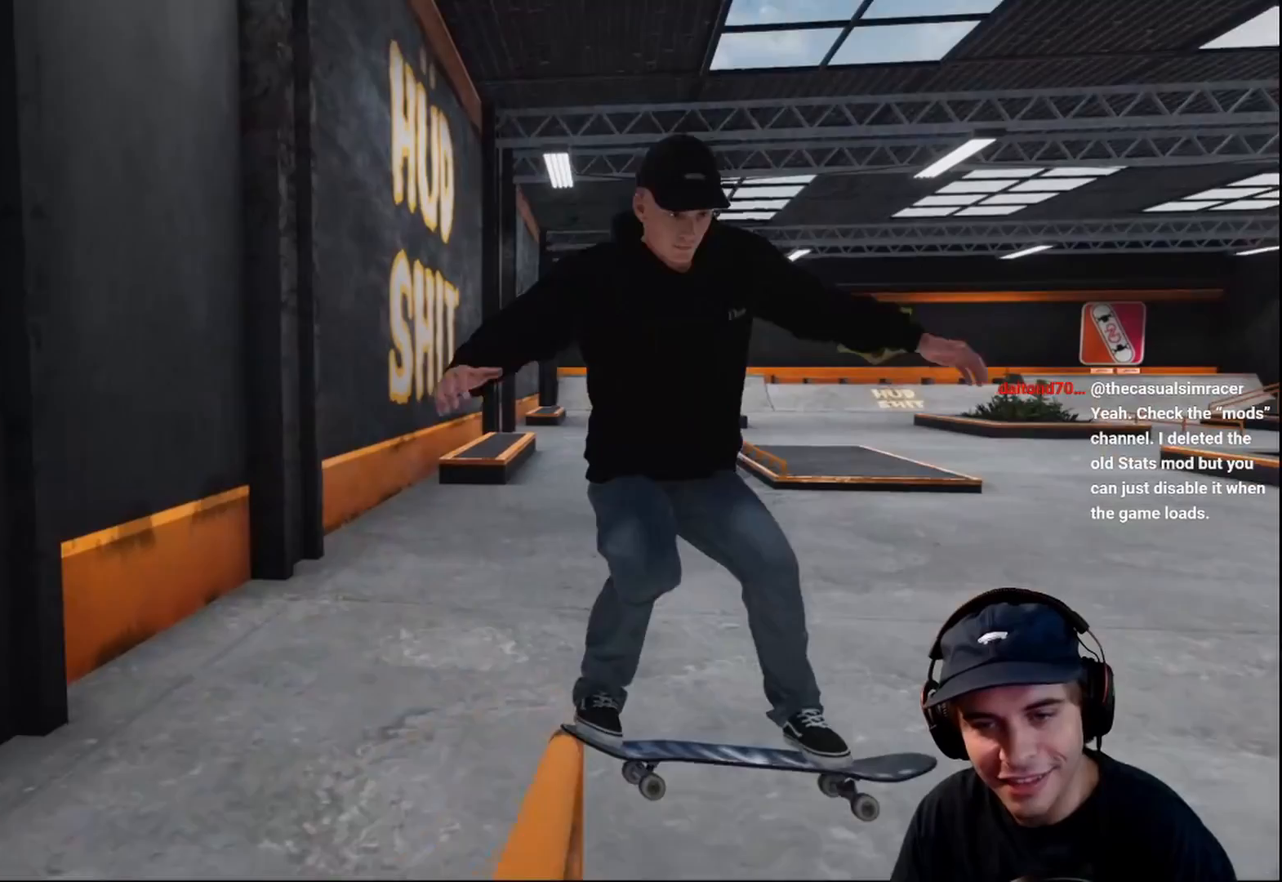
{"buttons": ["DPAD_RIGHT"], "left_stick": "center", "right_stick": "center", "events": [[317, "left_stick", "center"], [433, "R2", "up"], [433, "right_stick", "center"], [467, "DPAD_RIGHT", "down"]]}
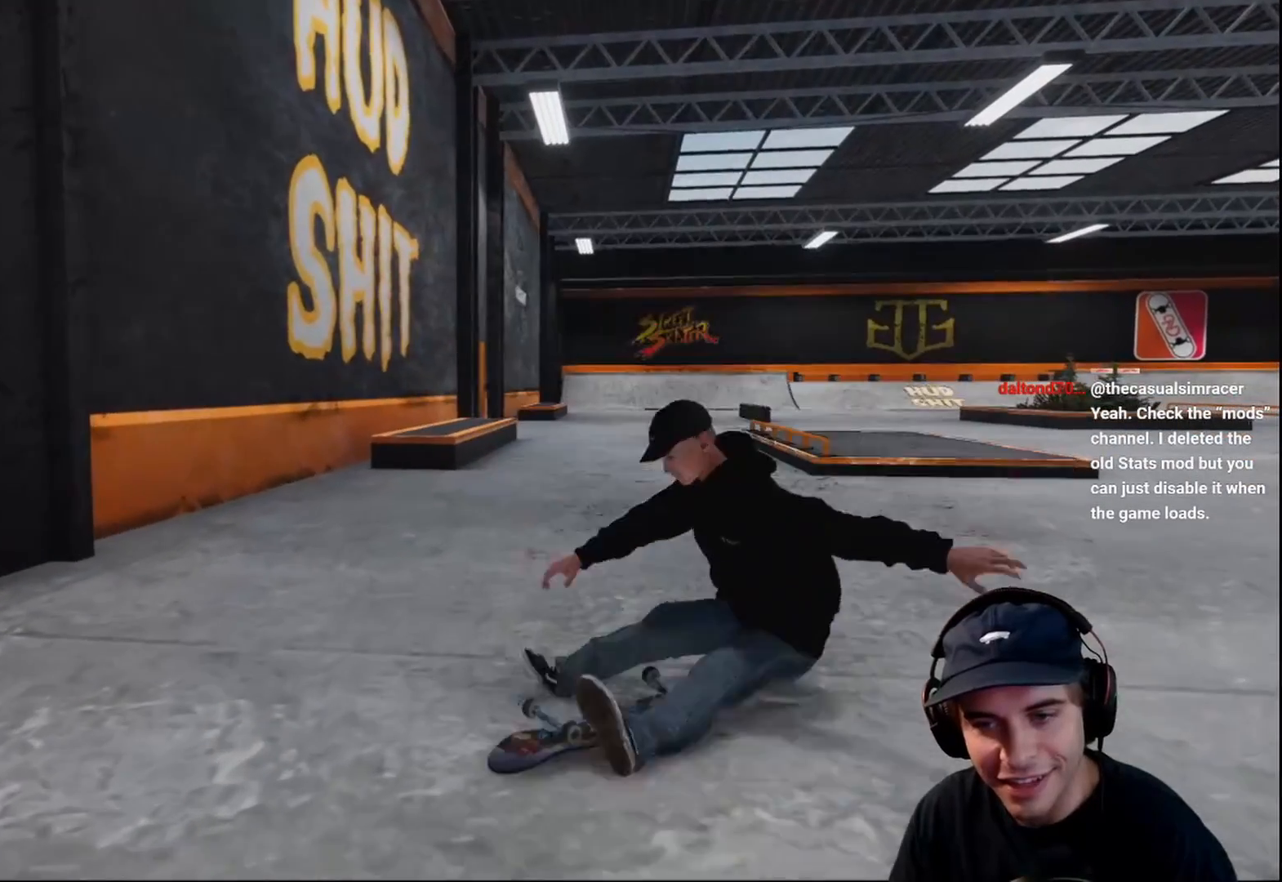
{"buttons": [], "left_stick": "center", "right_stick": "center", "events": [[33, "DPAD_RIGHT", "up"], [300, "DPAD_UP", "down"], [383, "DPAD_UP", "up"]]}
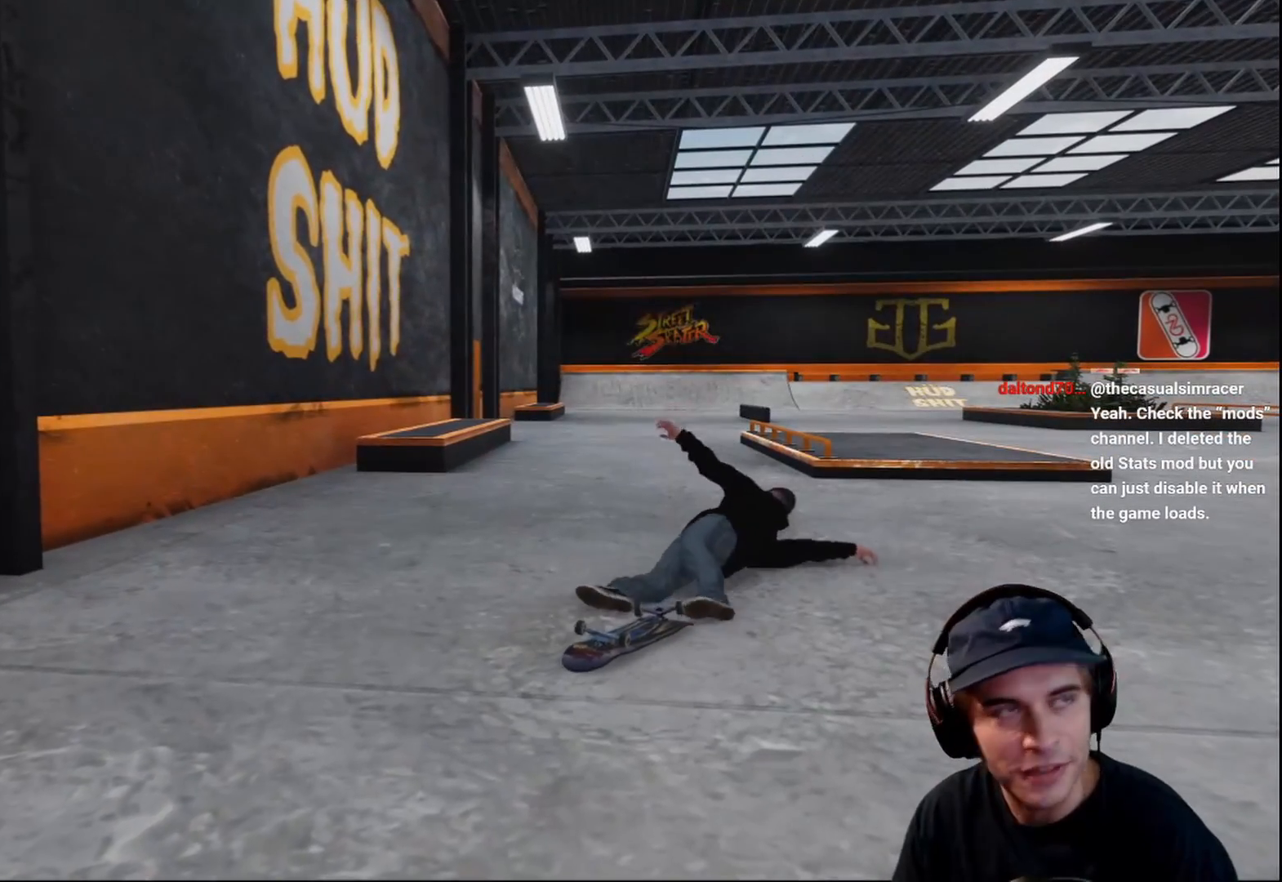
{"buttons": [], "left_stick": "center", "right_stick": "center", "events": [[83, "DPAD_UP", "down"], [183, "DPAD_UP", "up"]]}
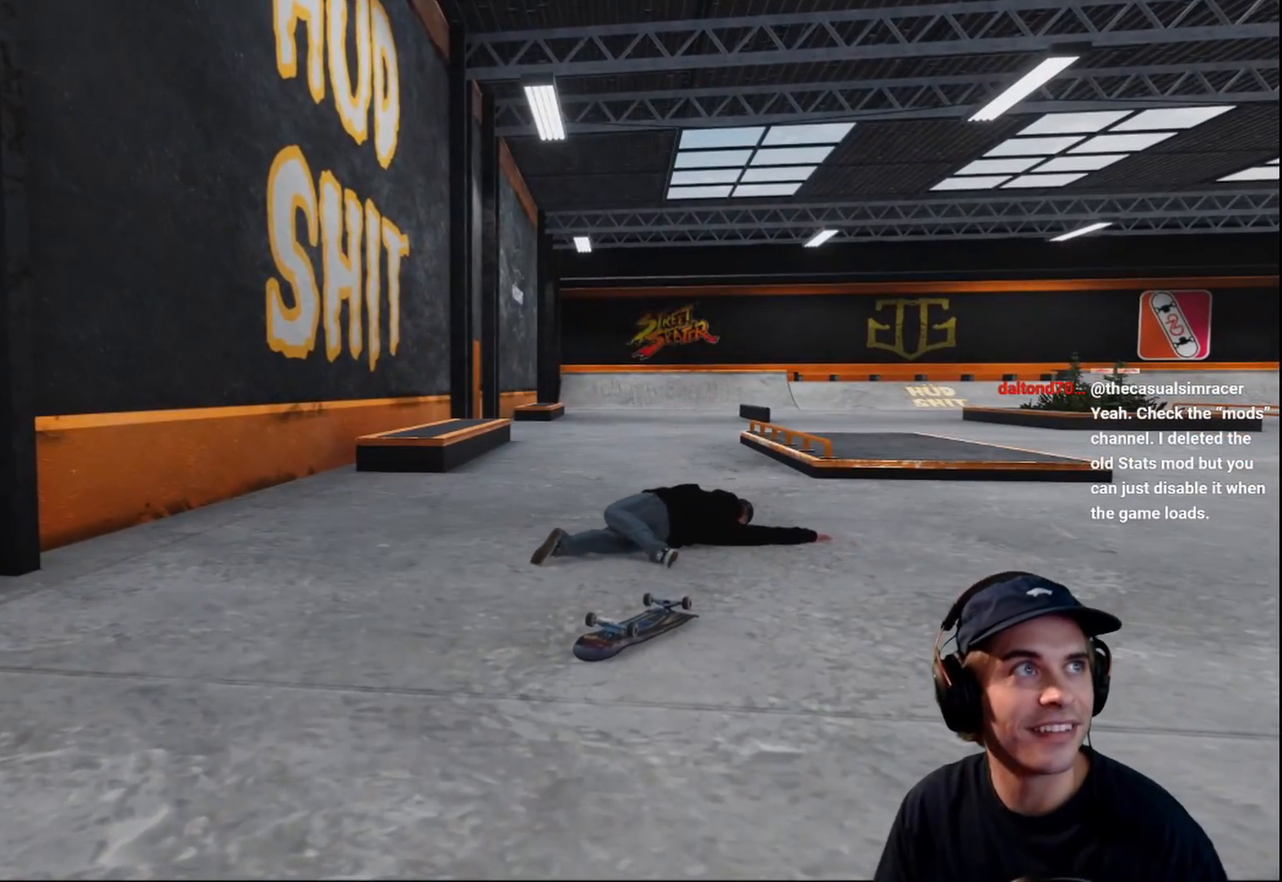
{"buttons": [], "left_stick": "center", "right_stick": "center", "events": [[67, "DPAD_UP", "down"], [133, "DPAD_UP", "up"]]}
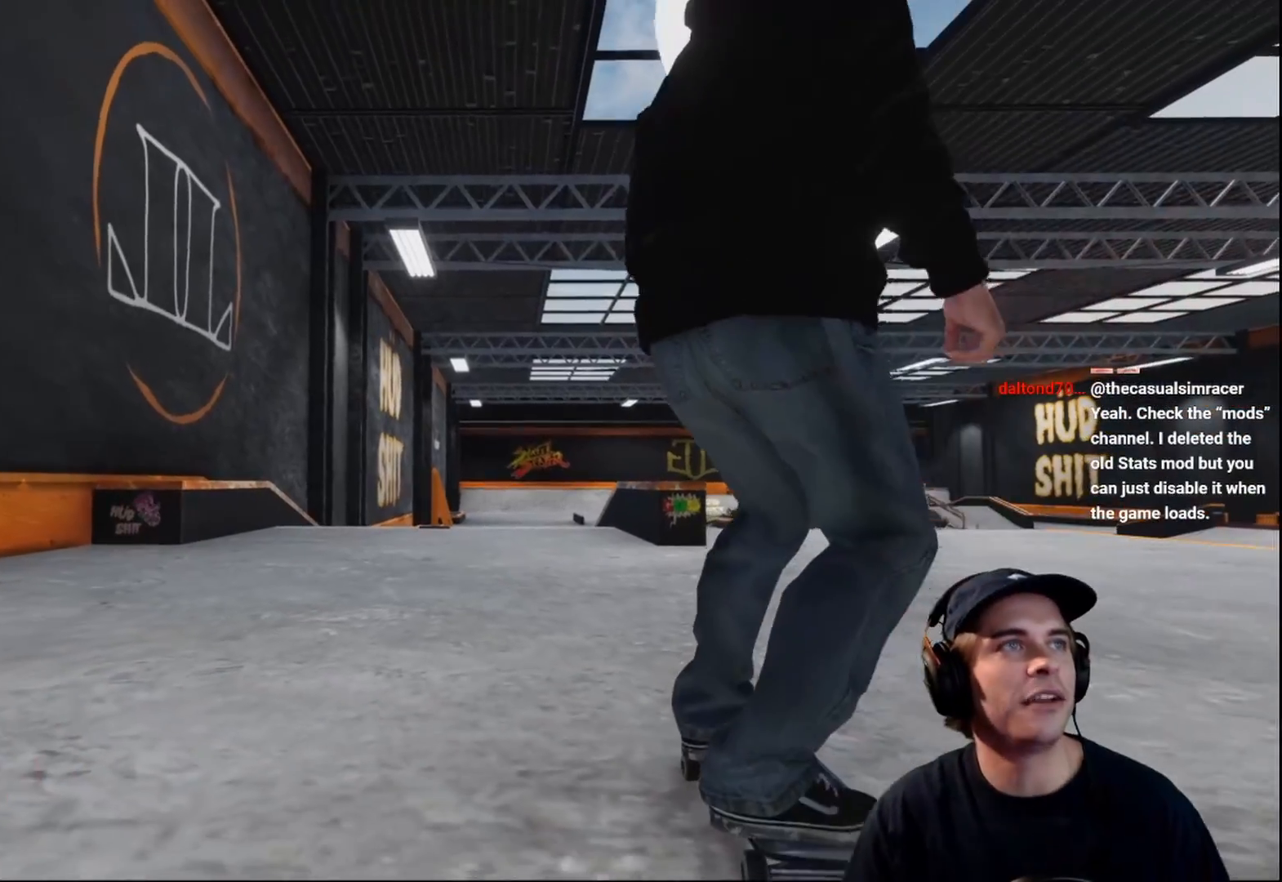
{"buttons": [], "left_stick": "center", "right_stick": "center", "events": []}
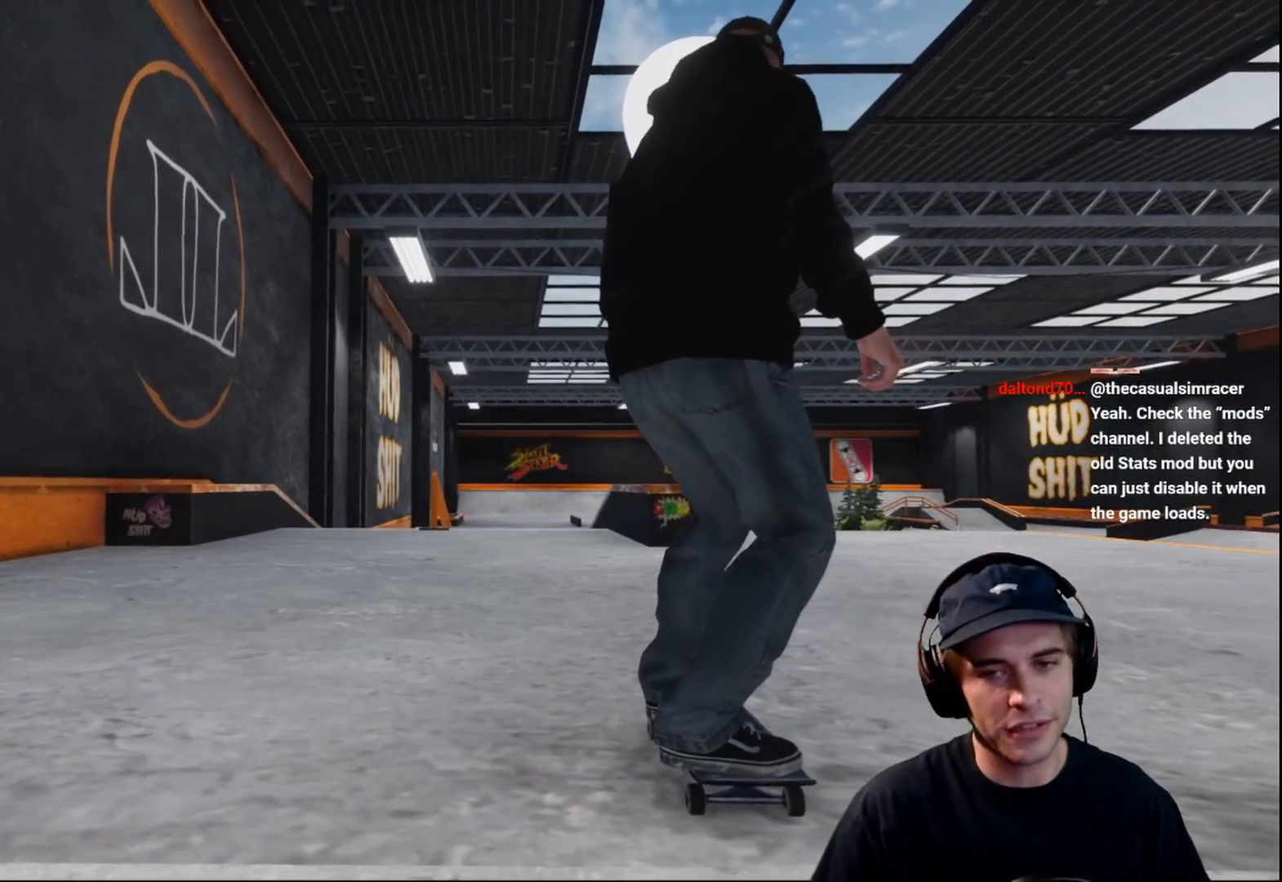
{"buttons": ["A"], "left_stick": "center", "right_stick": "center", "events": [[83, "A", "down"], [383, "DPAD_LEFT", "down"], [467, "DPAD_LEFT", "up"]]}
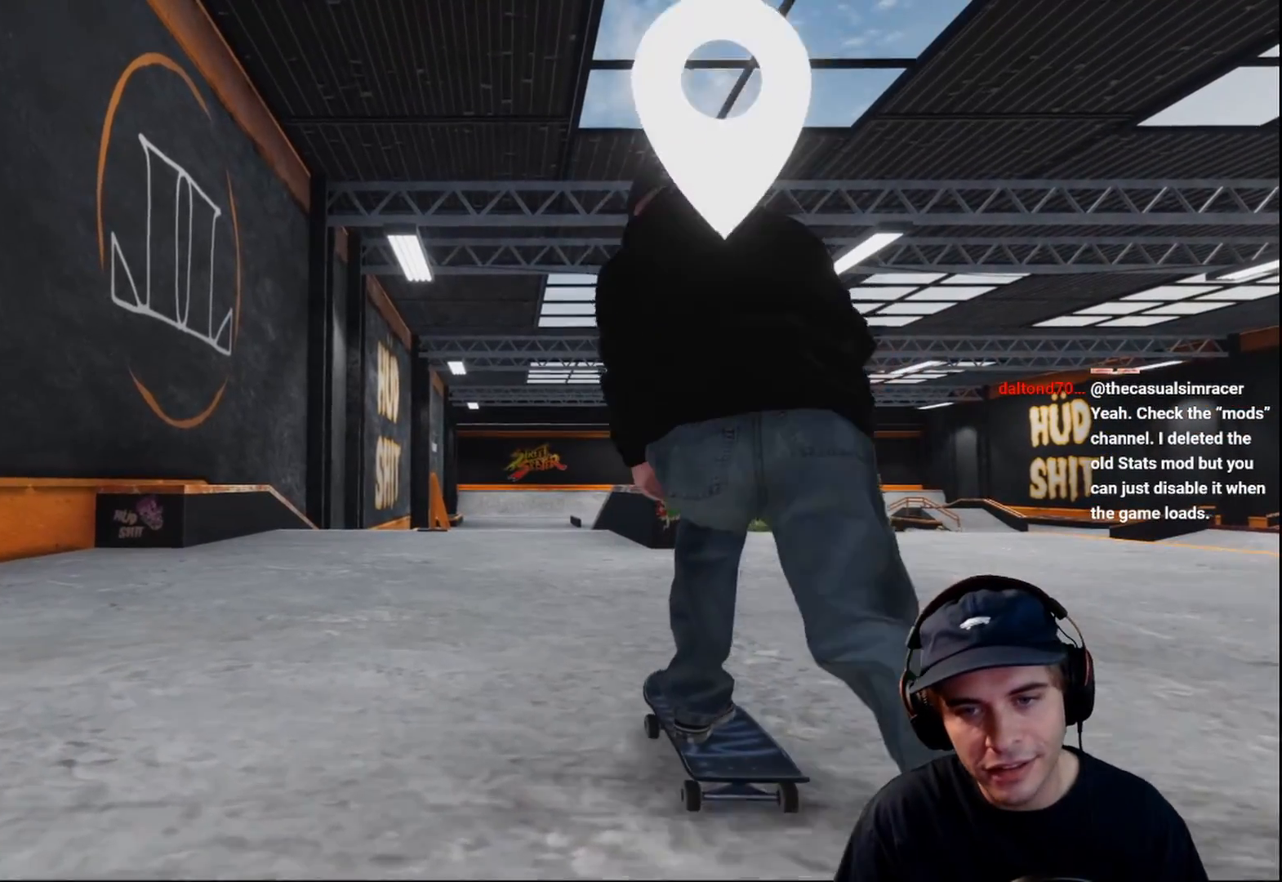
{"buttons": ["A"], "left_stick": "center", "right_stick": "center", "events": [[233, "L2", "down"], [333, "L2", "up"]]}
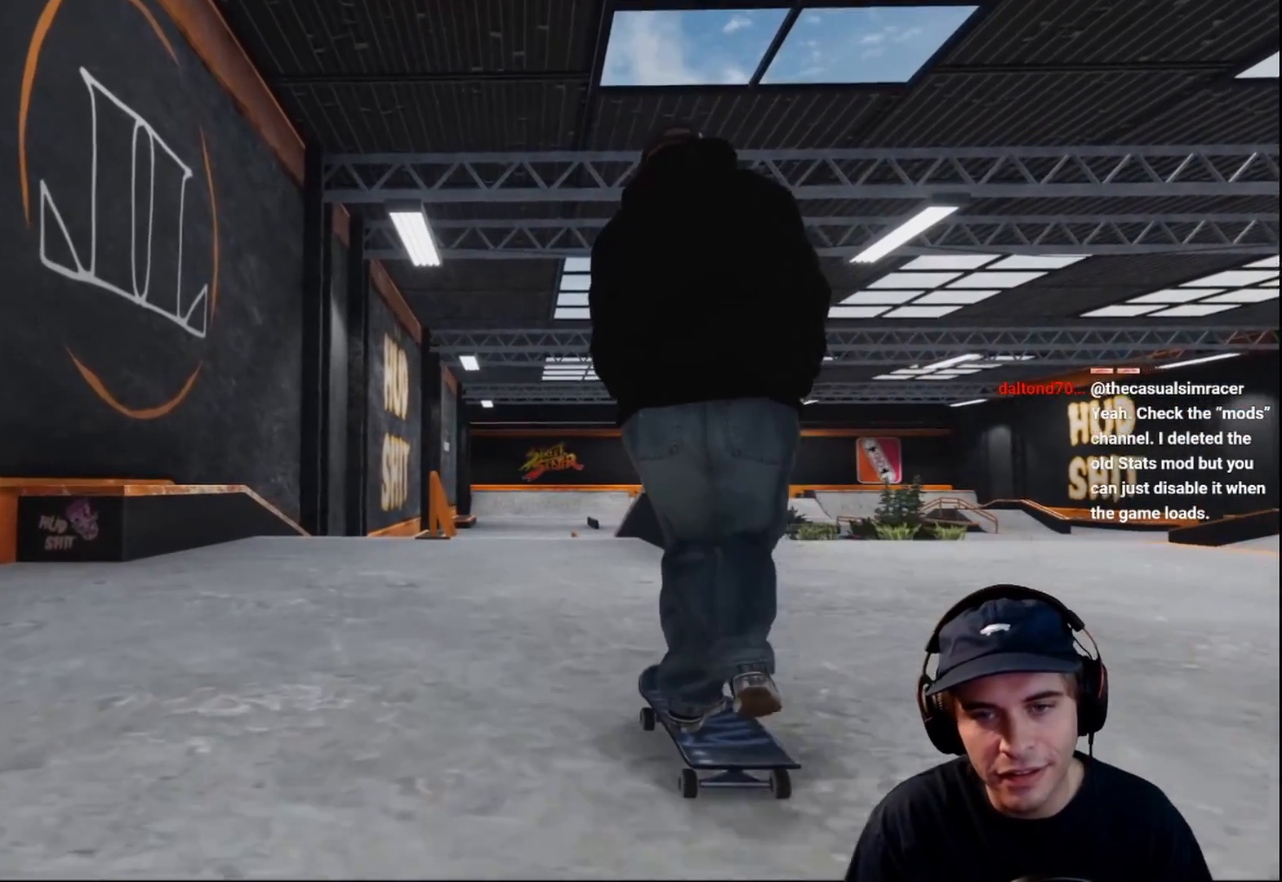
{"buttons": ["L2"], "left_stick": "center", "right_stick": "center", "events": [[133, "A", "up"], [183, "L2", "down"], [283, "L2", "up"], [433, "L2", "down"]]}
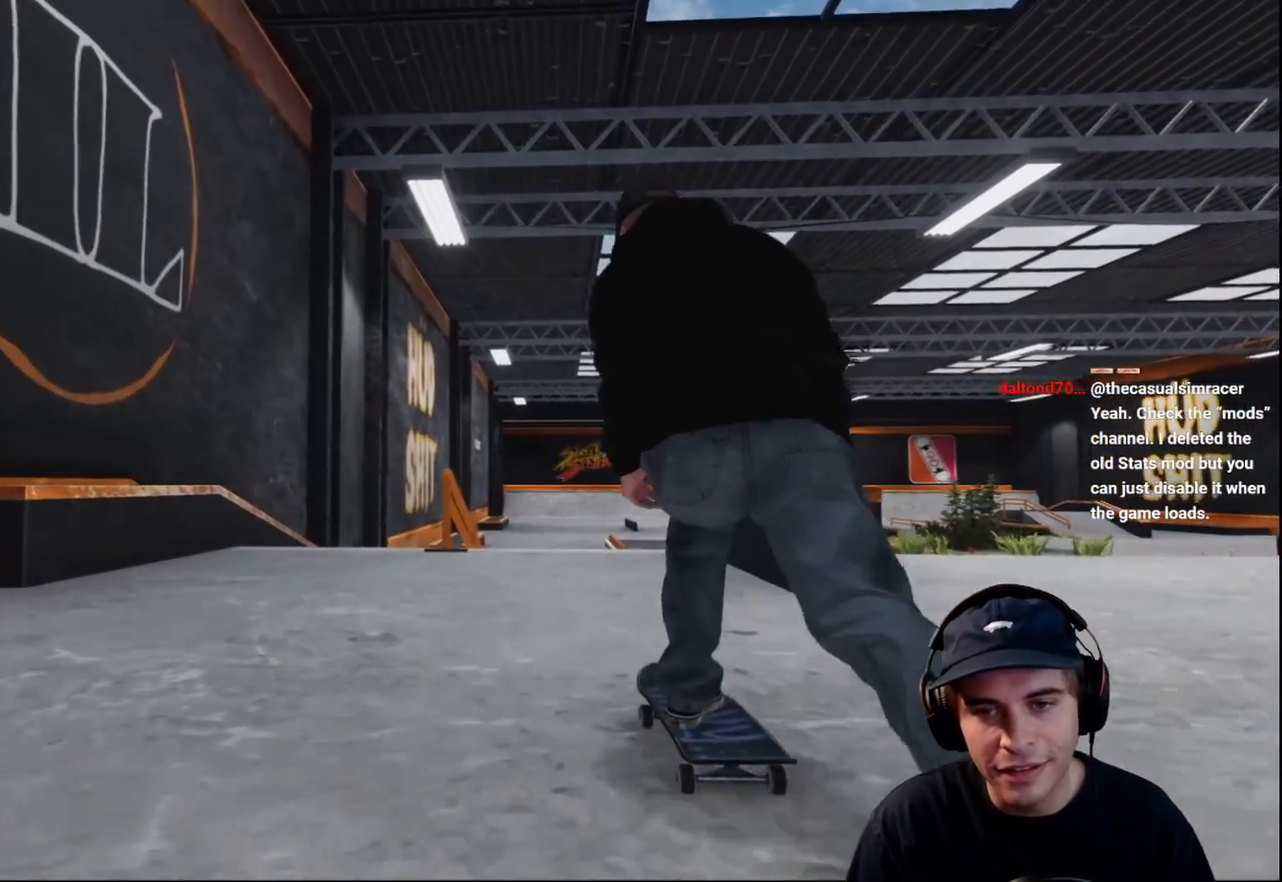
{"buttons": ["L2"], "left_stick": "down", "right_stick": "down", "events": [[33, "L2", "up"], [417, "L2", "down"], [433, "right_stick", "down"], [467, "left_stick", "down"]]}
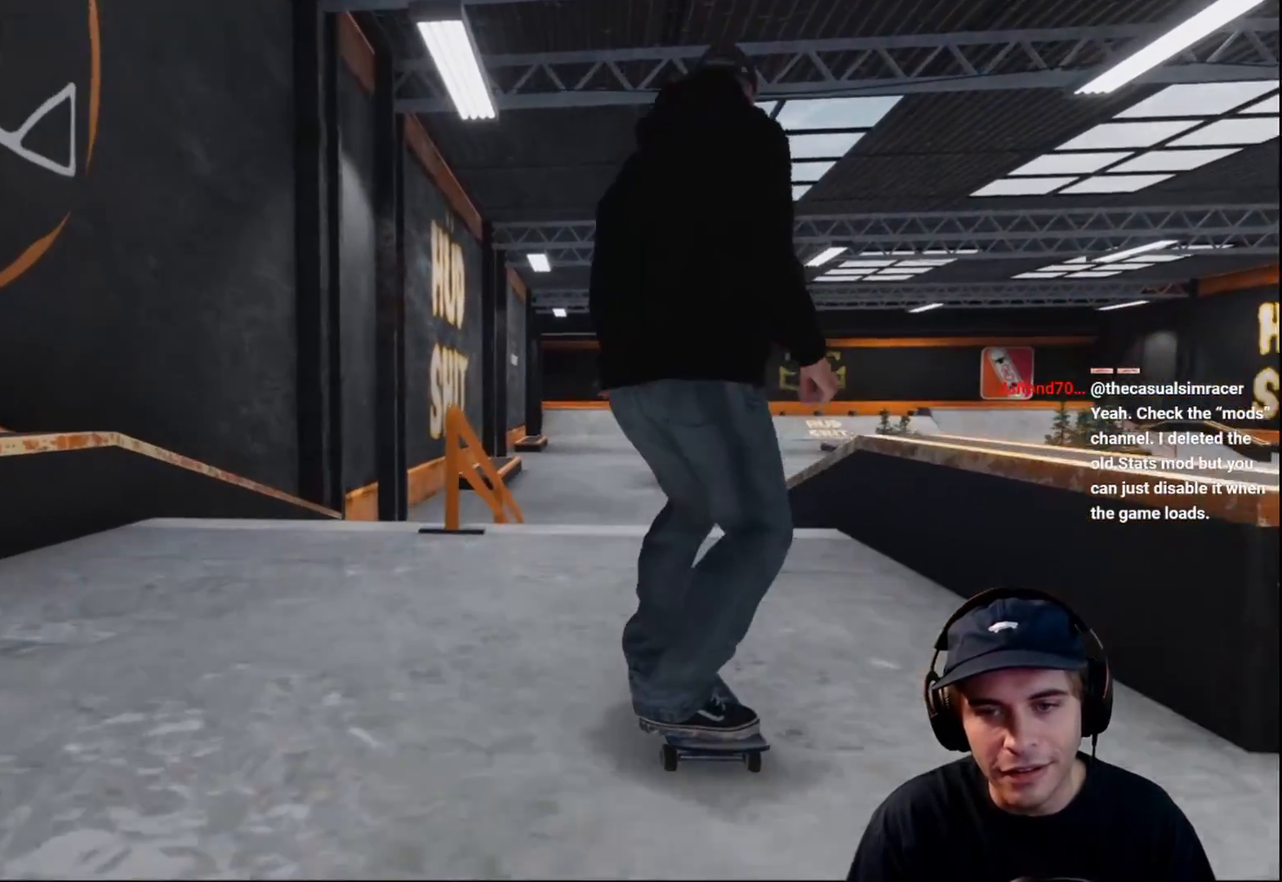
{"buttons": ["L2"], "left_stick": "center", "right_stick": "up", "events": [[400, "left_stick", "center"], [417, "right_stick", "center"], [483, "right_stick", "up"]]}
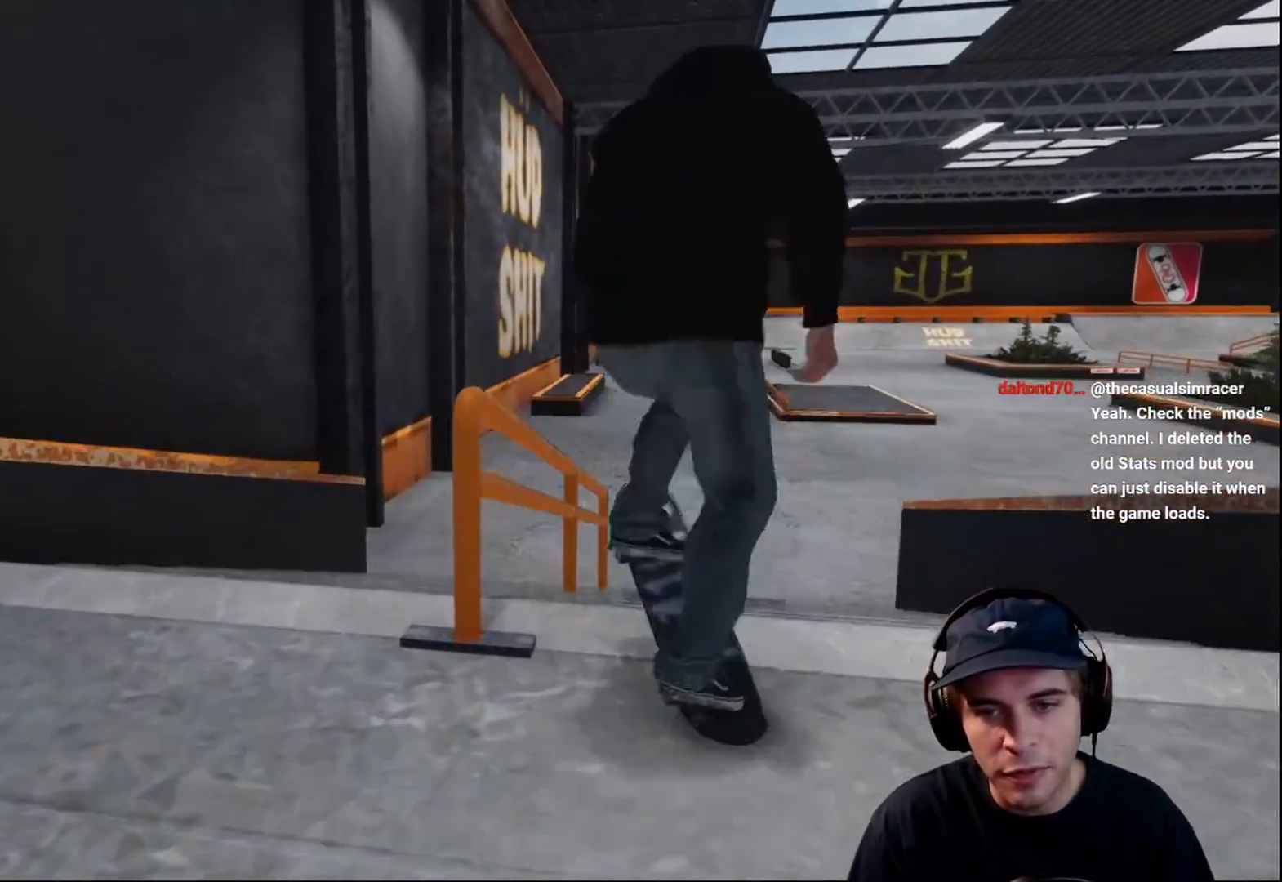
{"buttons": ["L2"], "left_stick": "up-left", "right_stick": "up", "events": [[17, "left_stick", "up"], [167, "left_stick", "up-left"]]}
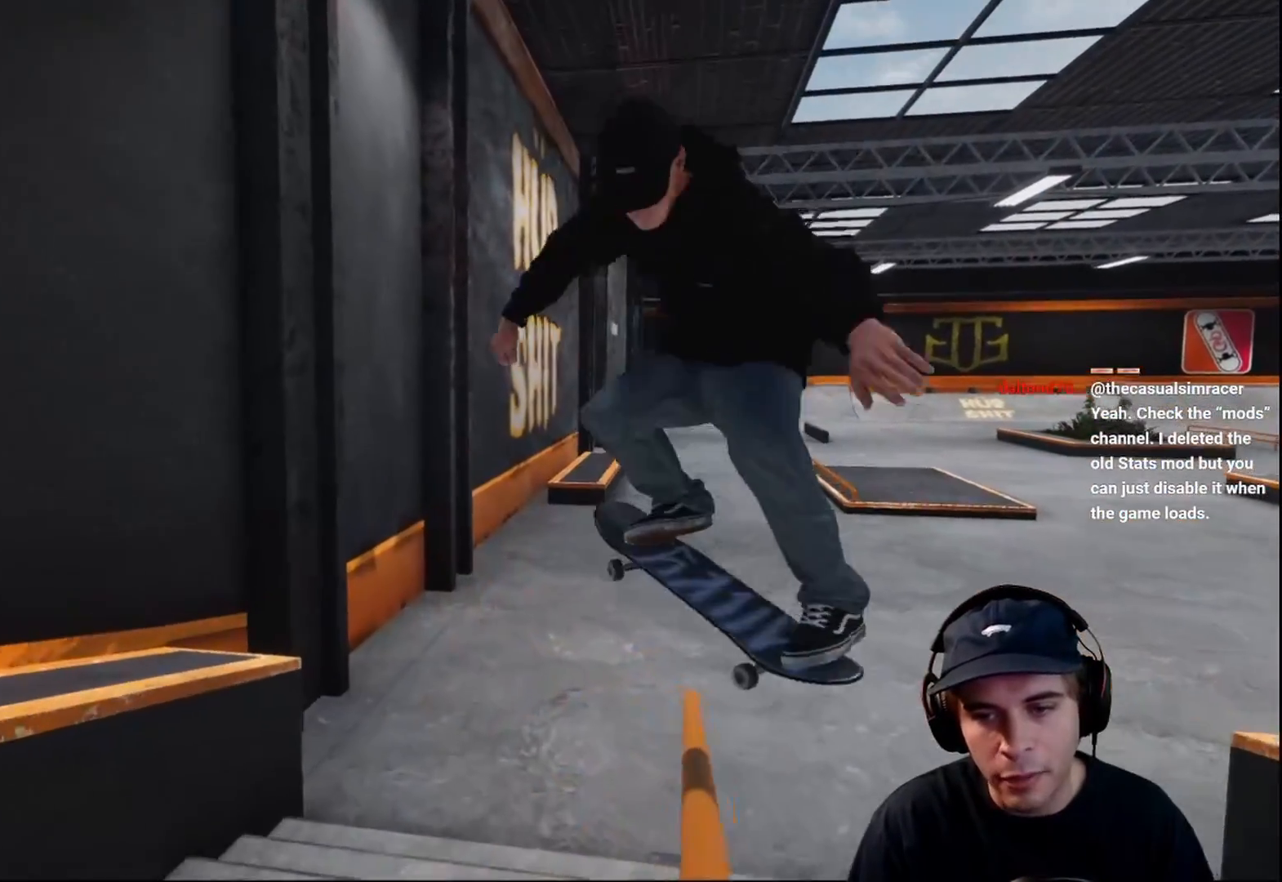
{"buttons": ["R2"], "left_stick": "up-right", "right_stick": "left", "events": [[33, "L2", "up"], [200, "left_stick", "up"], [333, "right_stick", "center"], [367, "R2", "down"], [400, "right_stick", "left"], [417, "left_stick", "up-right"]]}
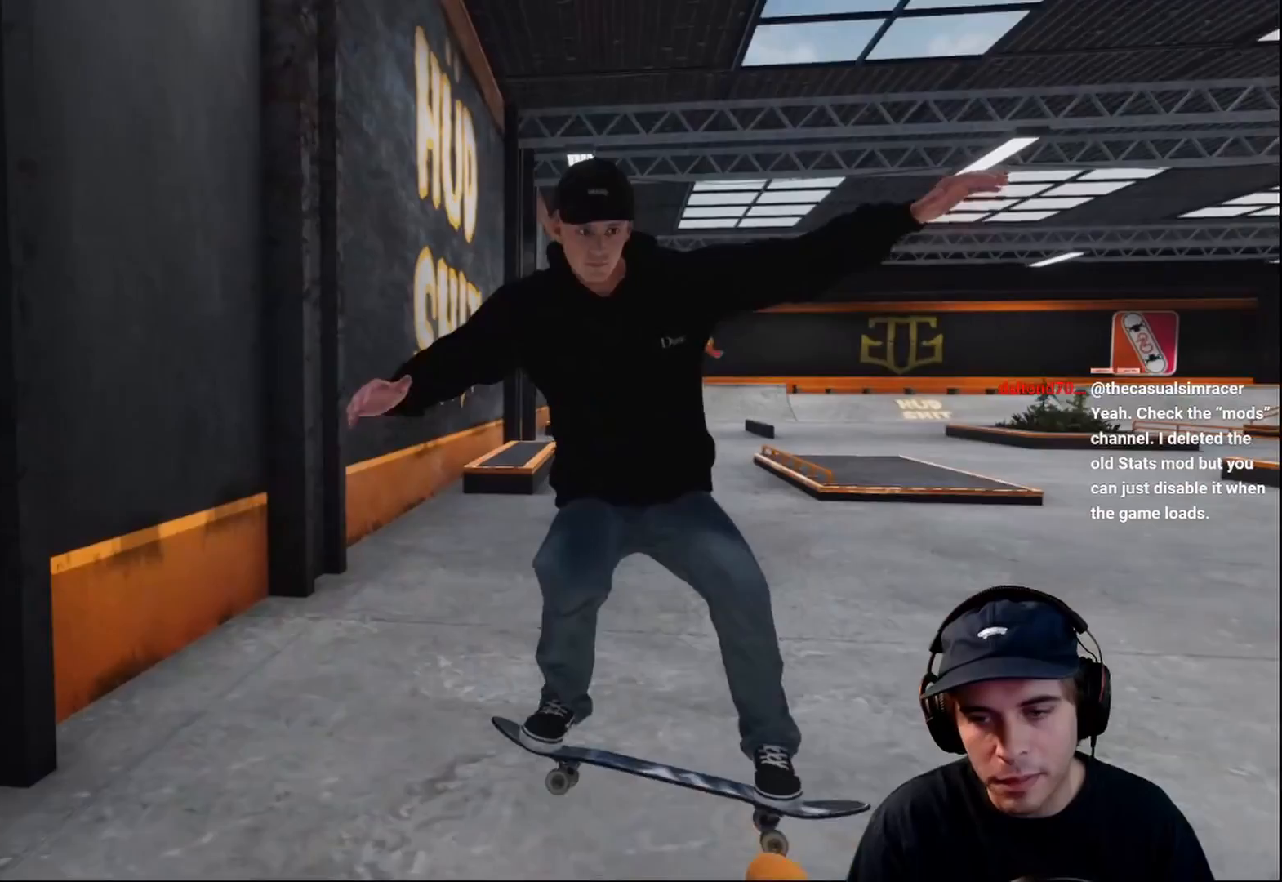
{"buttons": [], "left_stick": "center", "right_stick": "center", "events": [[117, "left_stick", "right"], [250, "R2", "up"], [267, "left_stick", "center"], [267, "right_stick", "center"], [433, "DPAD_RIGHT", "down"], [483, "DPAD_RIGHT", "up"]]}
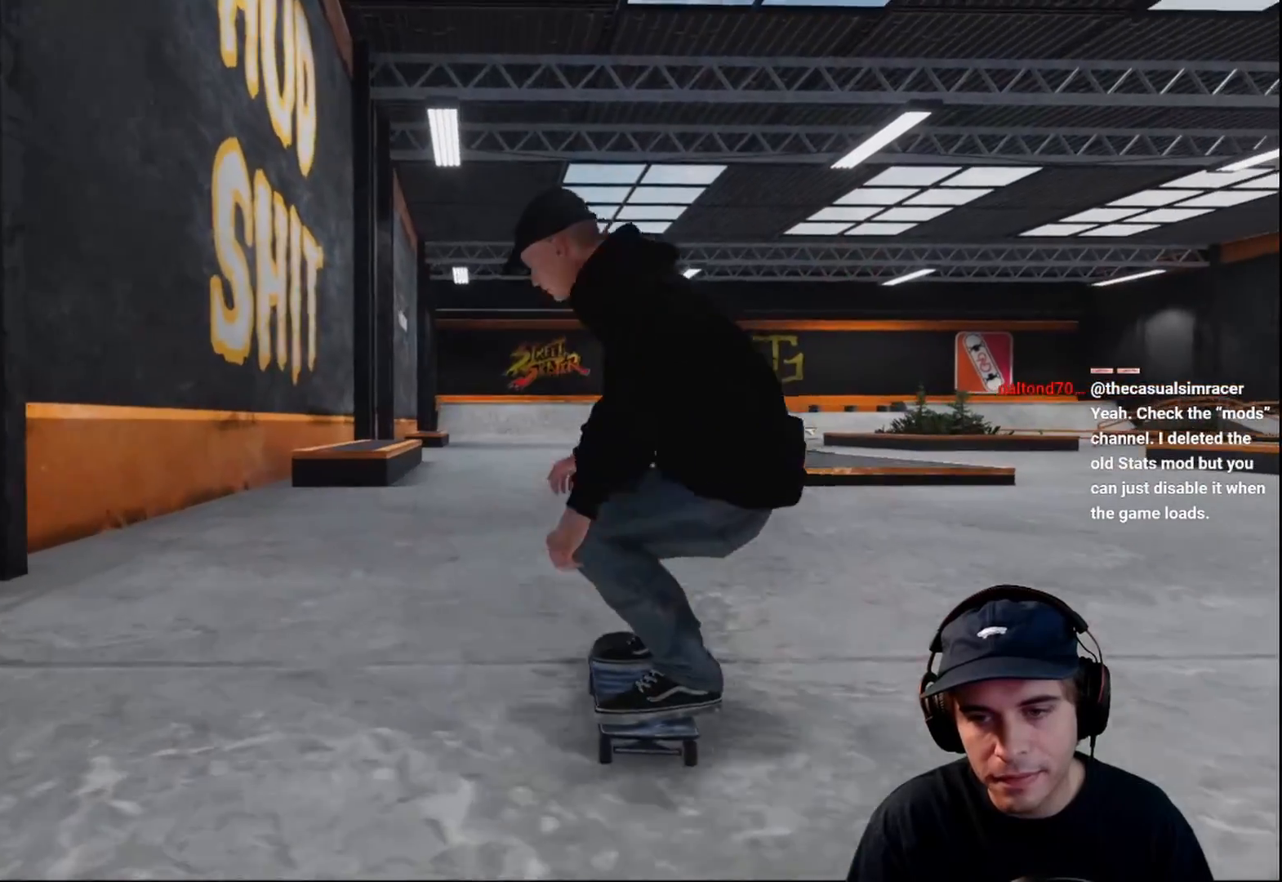
{"buttons": ["L2"], "left_stick": "center", "right_stick": "center", "events": [[150, "L2", "down"]]}
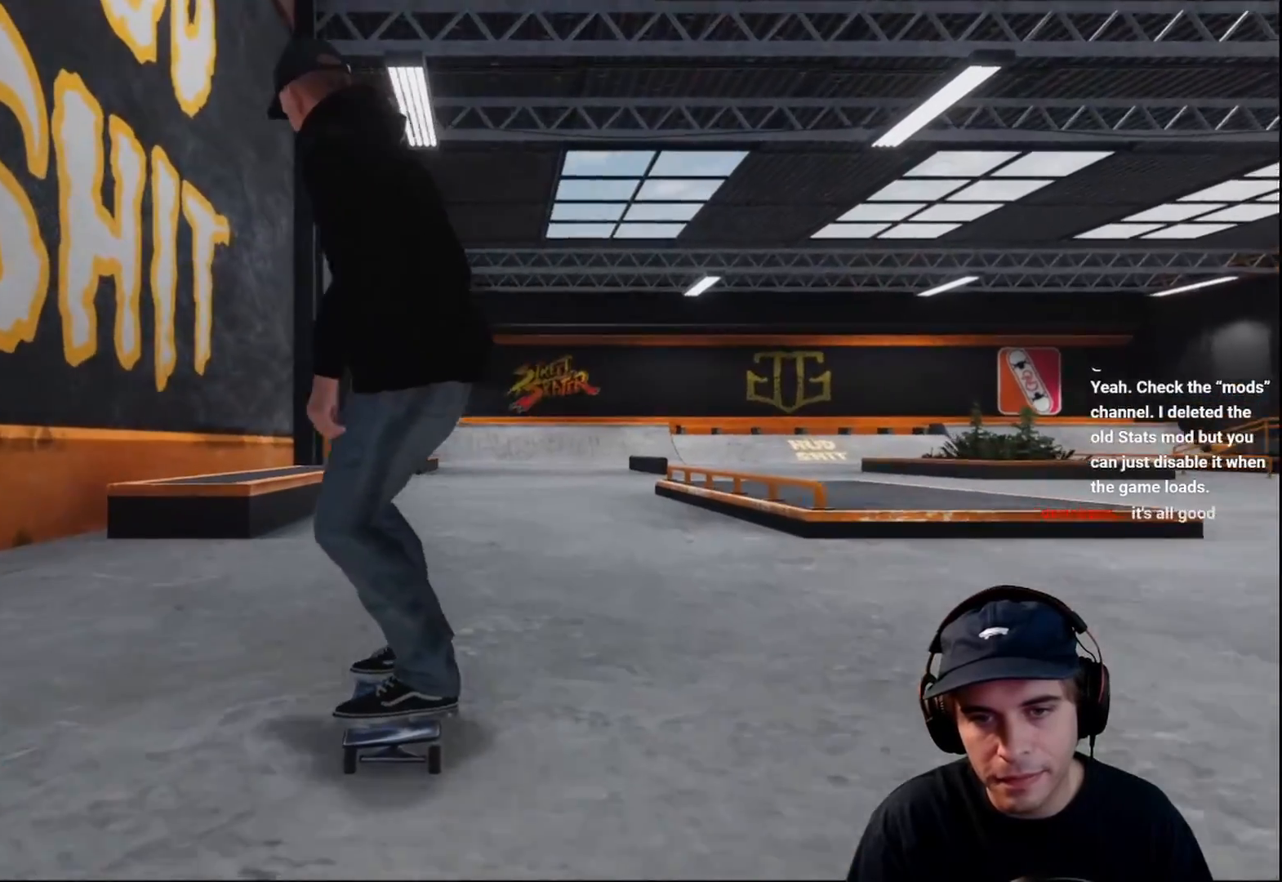
{"buttons": [], "left_stick": "down", "right_stick": "down", "events": [[17, "L2", "up"], [367, "right_stick", "down"], [467, "left_stick", "down"]]}